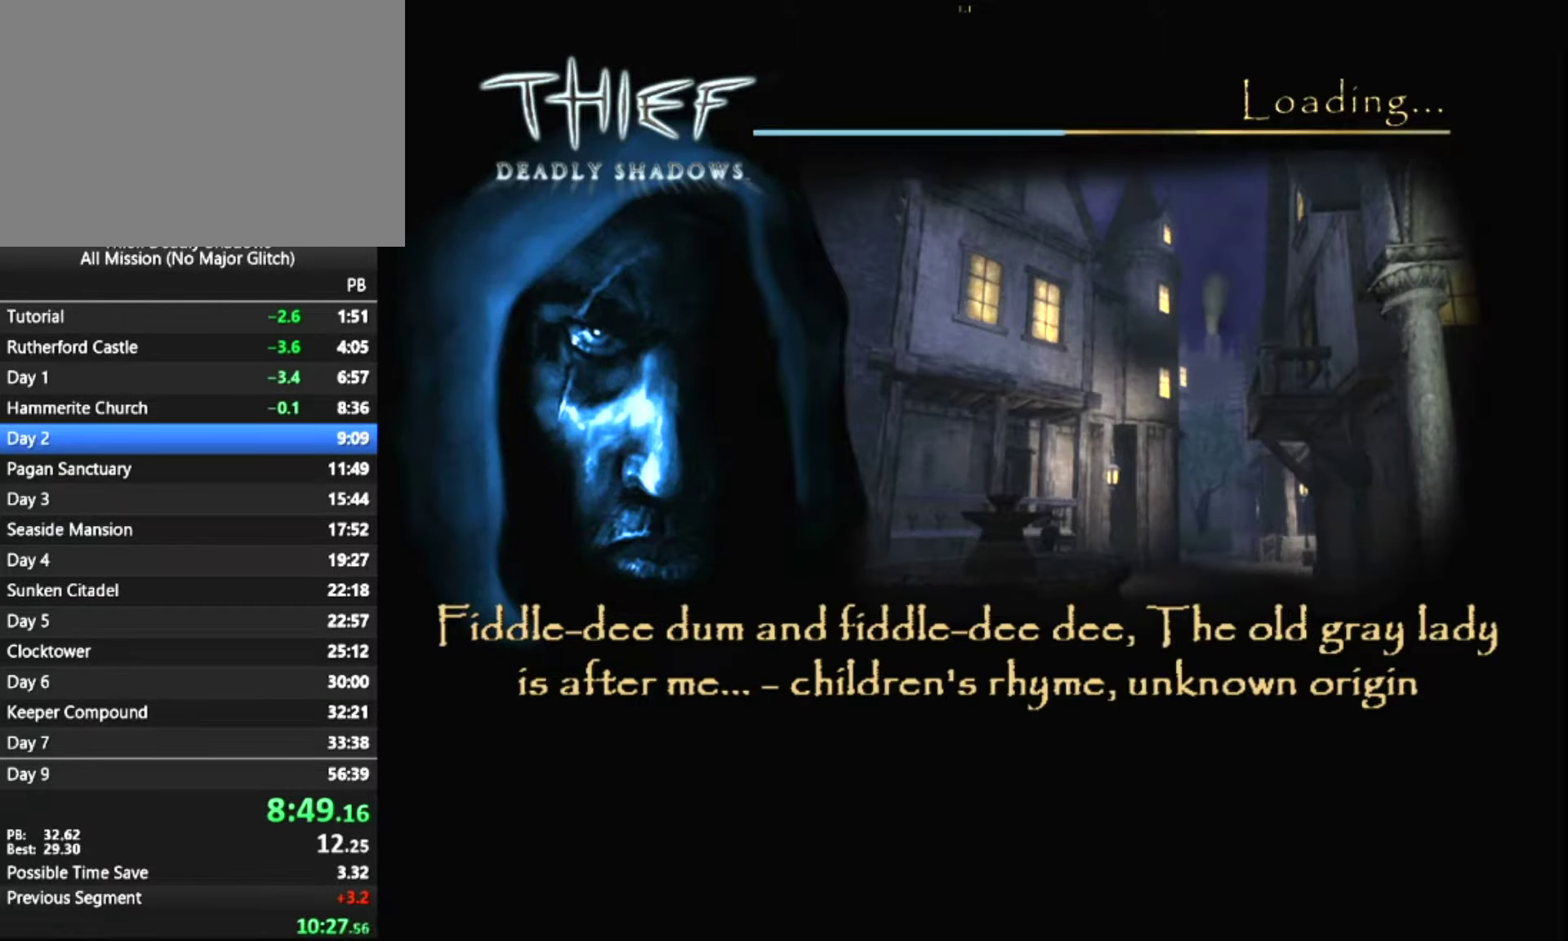
Gameplay with keyboard and mouse; each line is a JSON object with the keys and mouse buttons held at the frame after it. "events" lists presses ("down") and releases ("up") of "1", "2", "3", "4", "5", "a", "alt", "c", "ctrl", "d", "e", "escape", "f", "f5", "f6", "f9", "q", "r", "s", "shift", "space", "tab", "v", "w", "x", "z", "mouse_left" and "mouse_right" between this image and that frame as [ms after this image, input, new state], when the widget could be followed in between. "mouse_left", "mouse_right" = the "left", "right" buttons of the "mouse" list. No other keys are recorded. "mouse_move" is the direction in which the mouse moves at that frame (one of eight, or "still"), when it could be read.
{"keys": ["z"], "mouse": [], "mouse_move": "still", "events": [[317, "z", "down"]]}
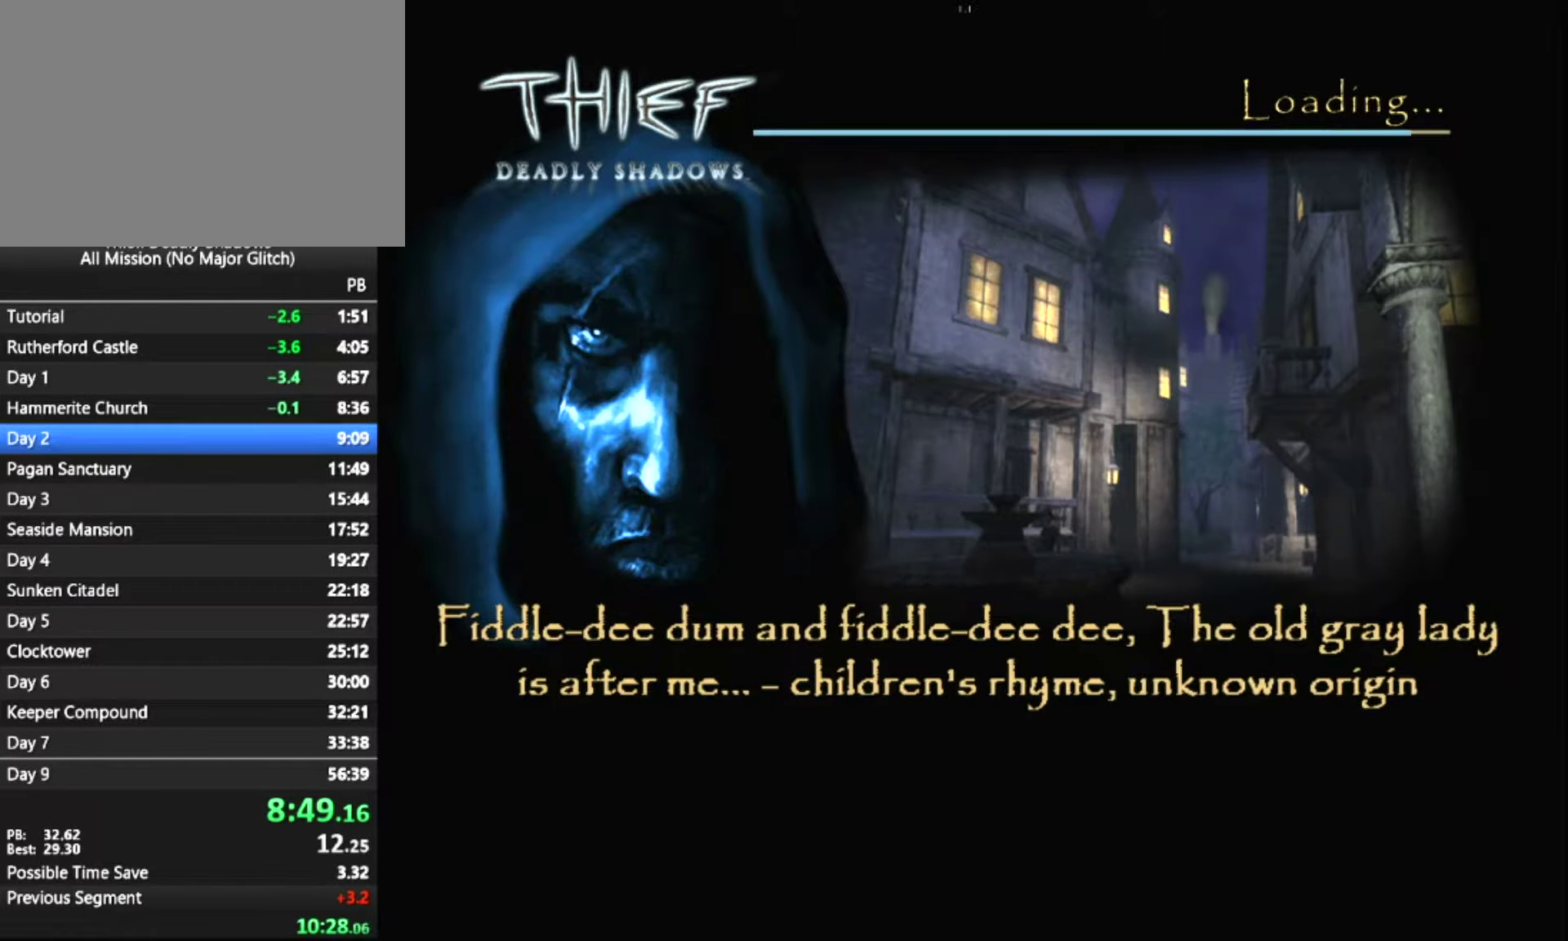
{"keys": ["z"], "mouse": [], "mouse_move": "still", "events": []}
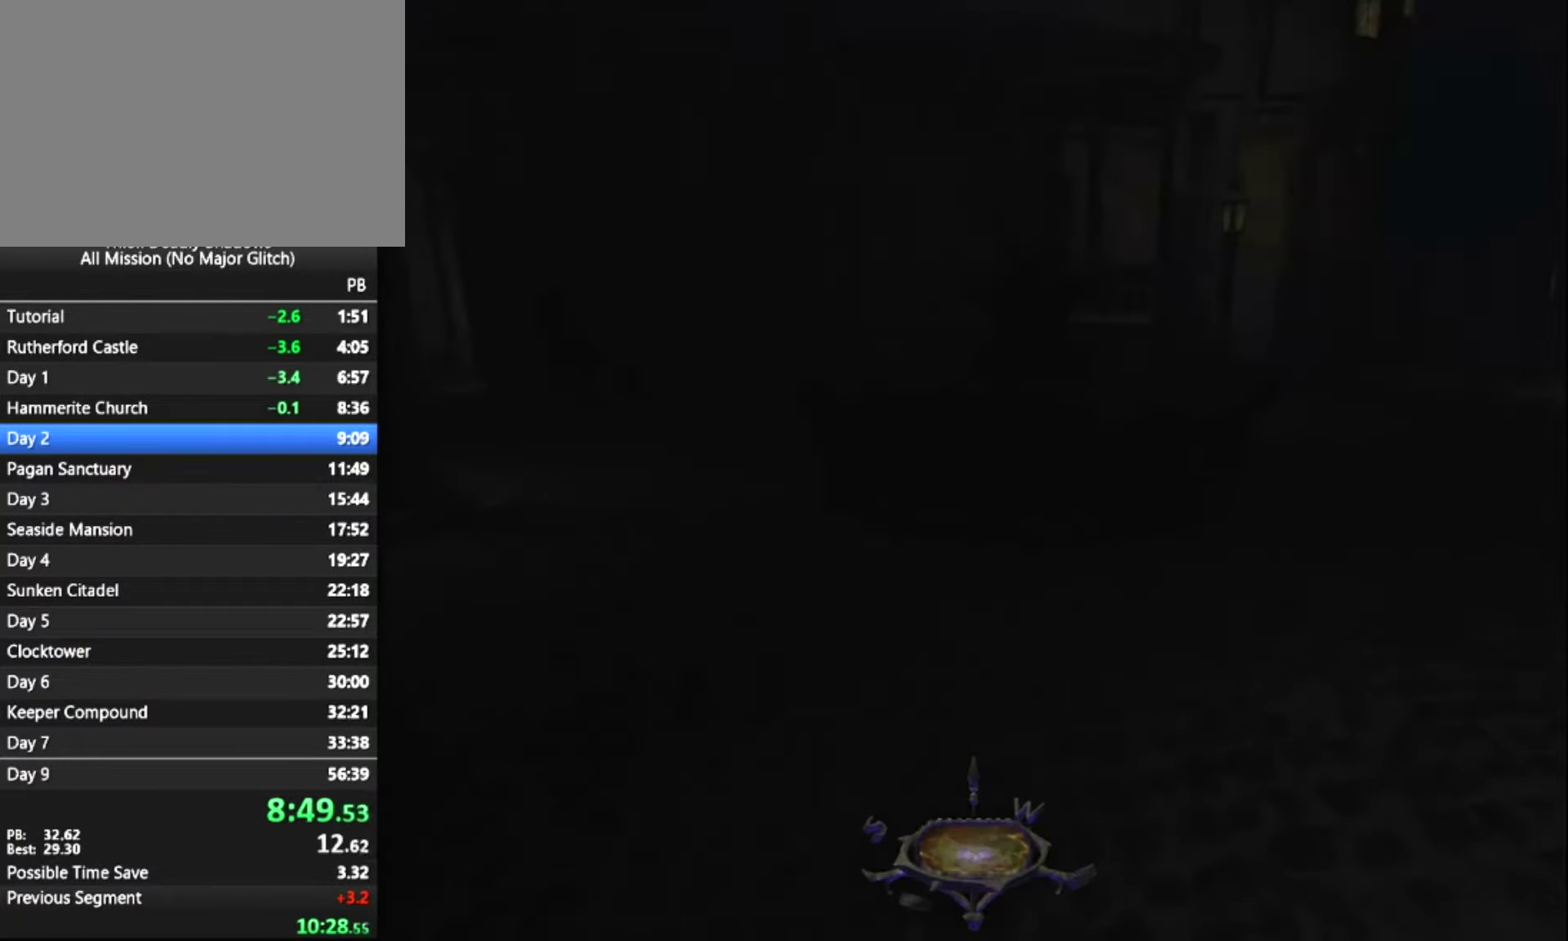
{"keys": ["z"], "mouse": [], "mouse_move": "right", "events": []}
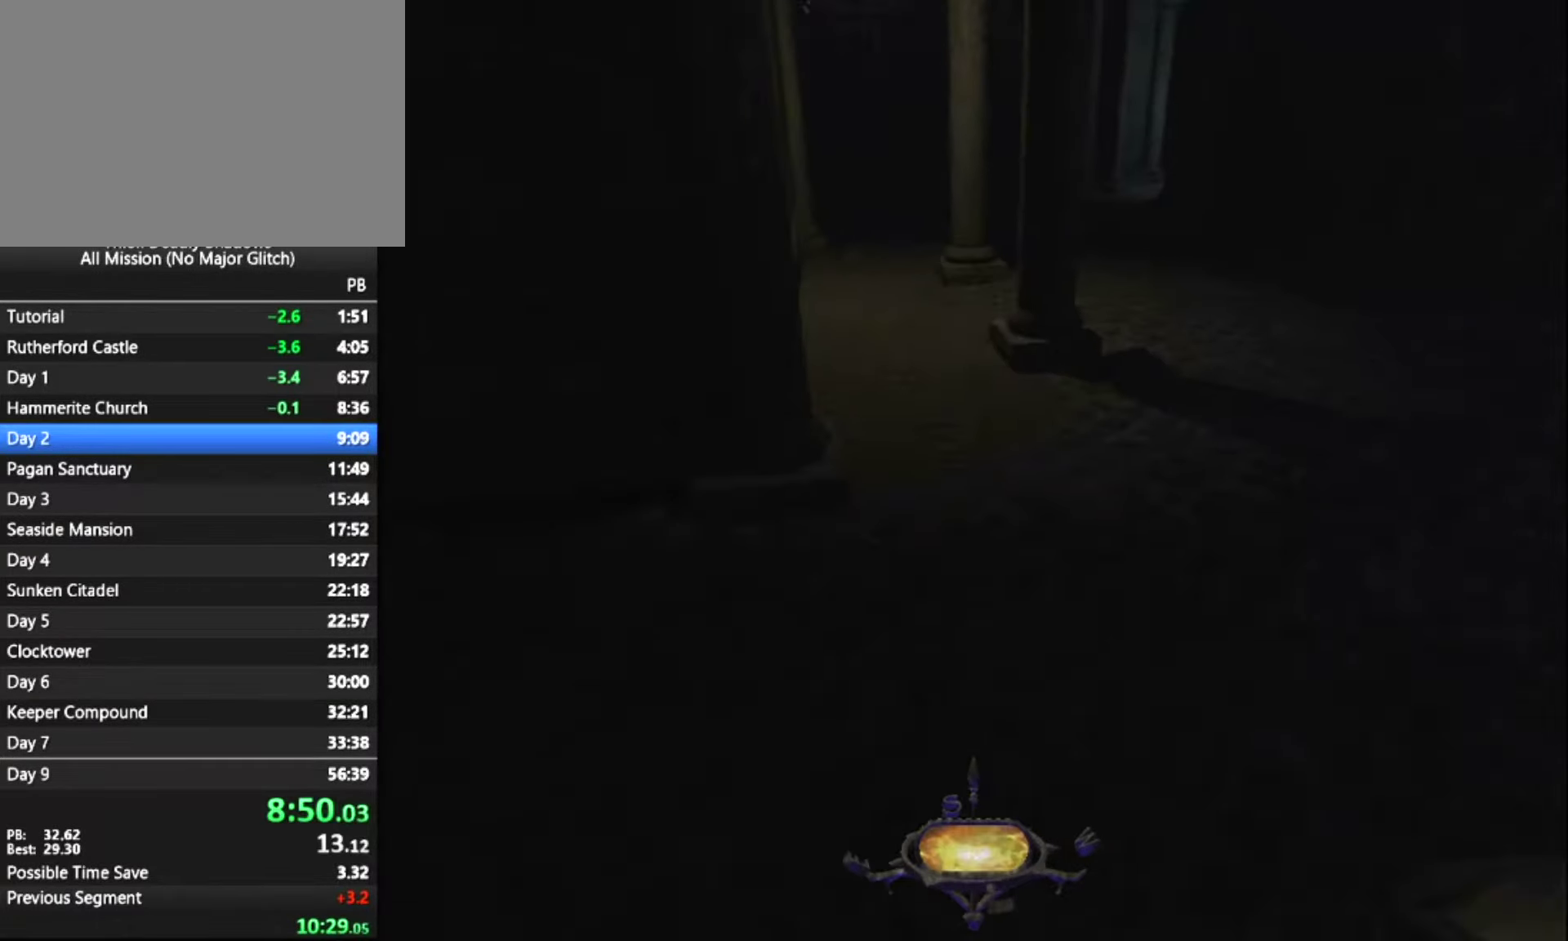
{"keys": ["z"], "mouse": [], "mouse_move": "still", "events": []}
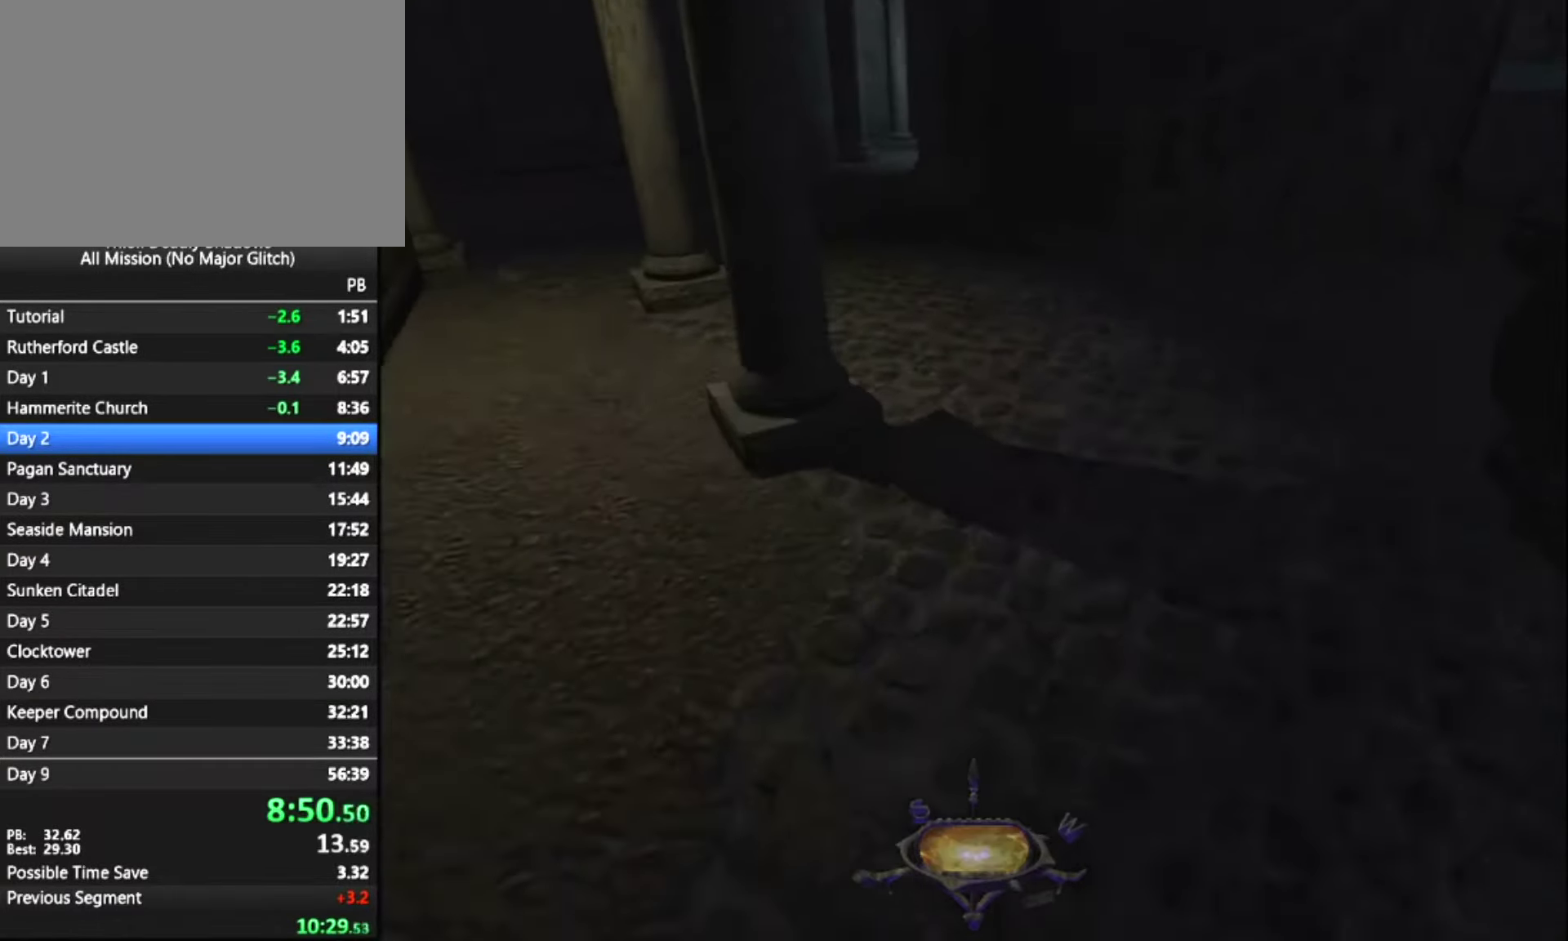
{"keys": ["z"], "mouse": [], "mouse_move": "still", "events": []}
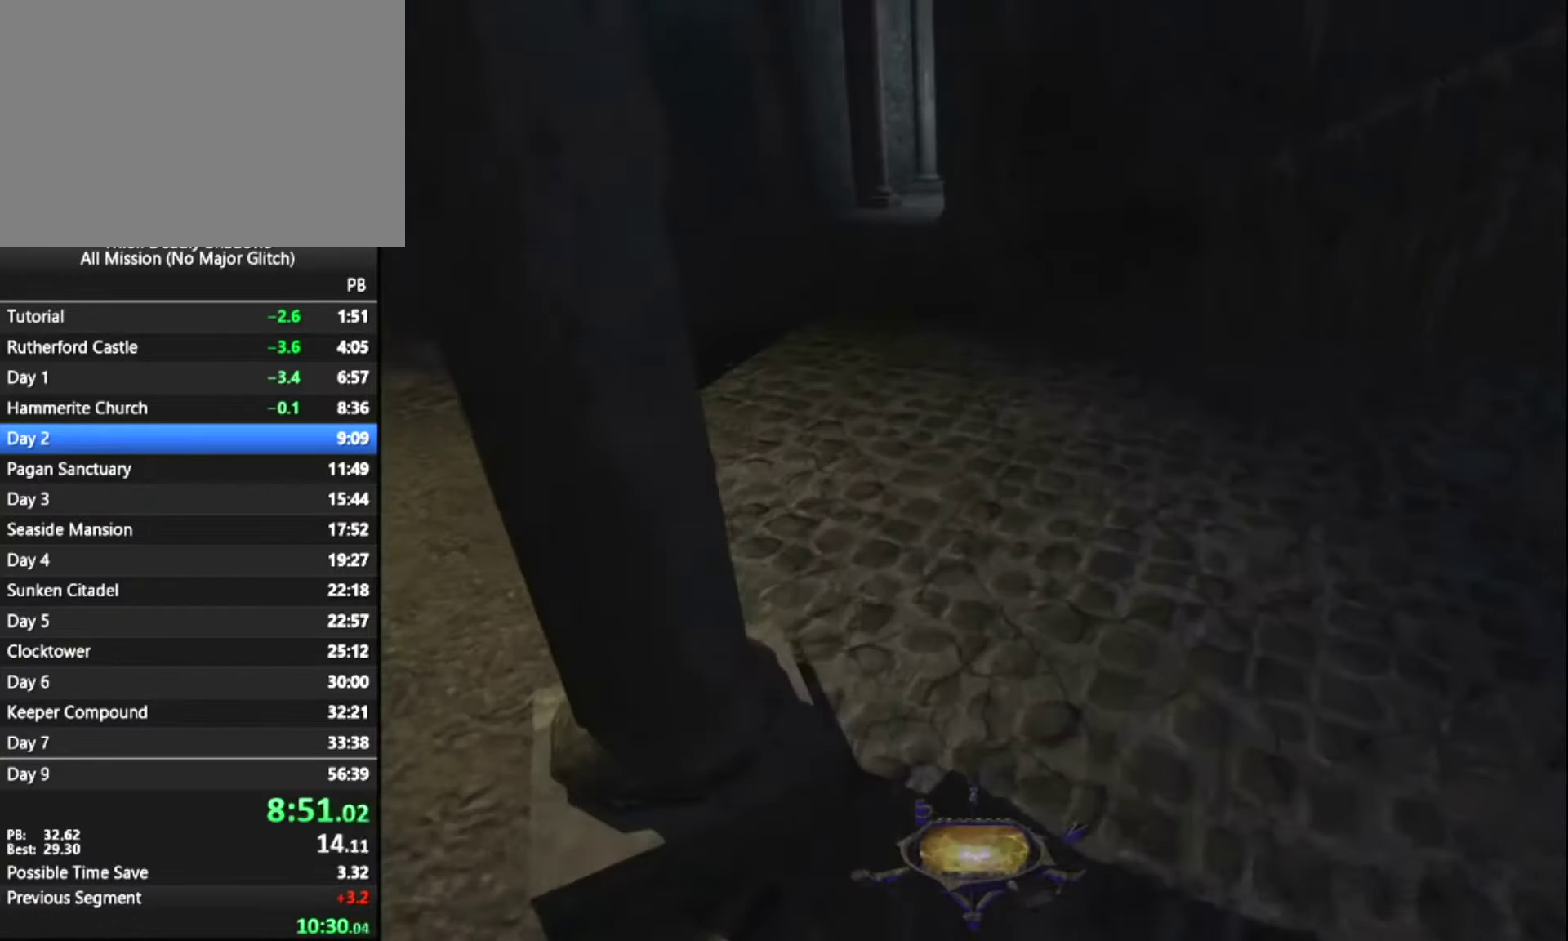
{"keys": ["z"], "mouse": [], "mouse_move": "still", "events": []}
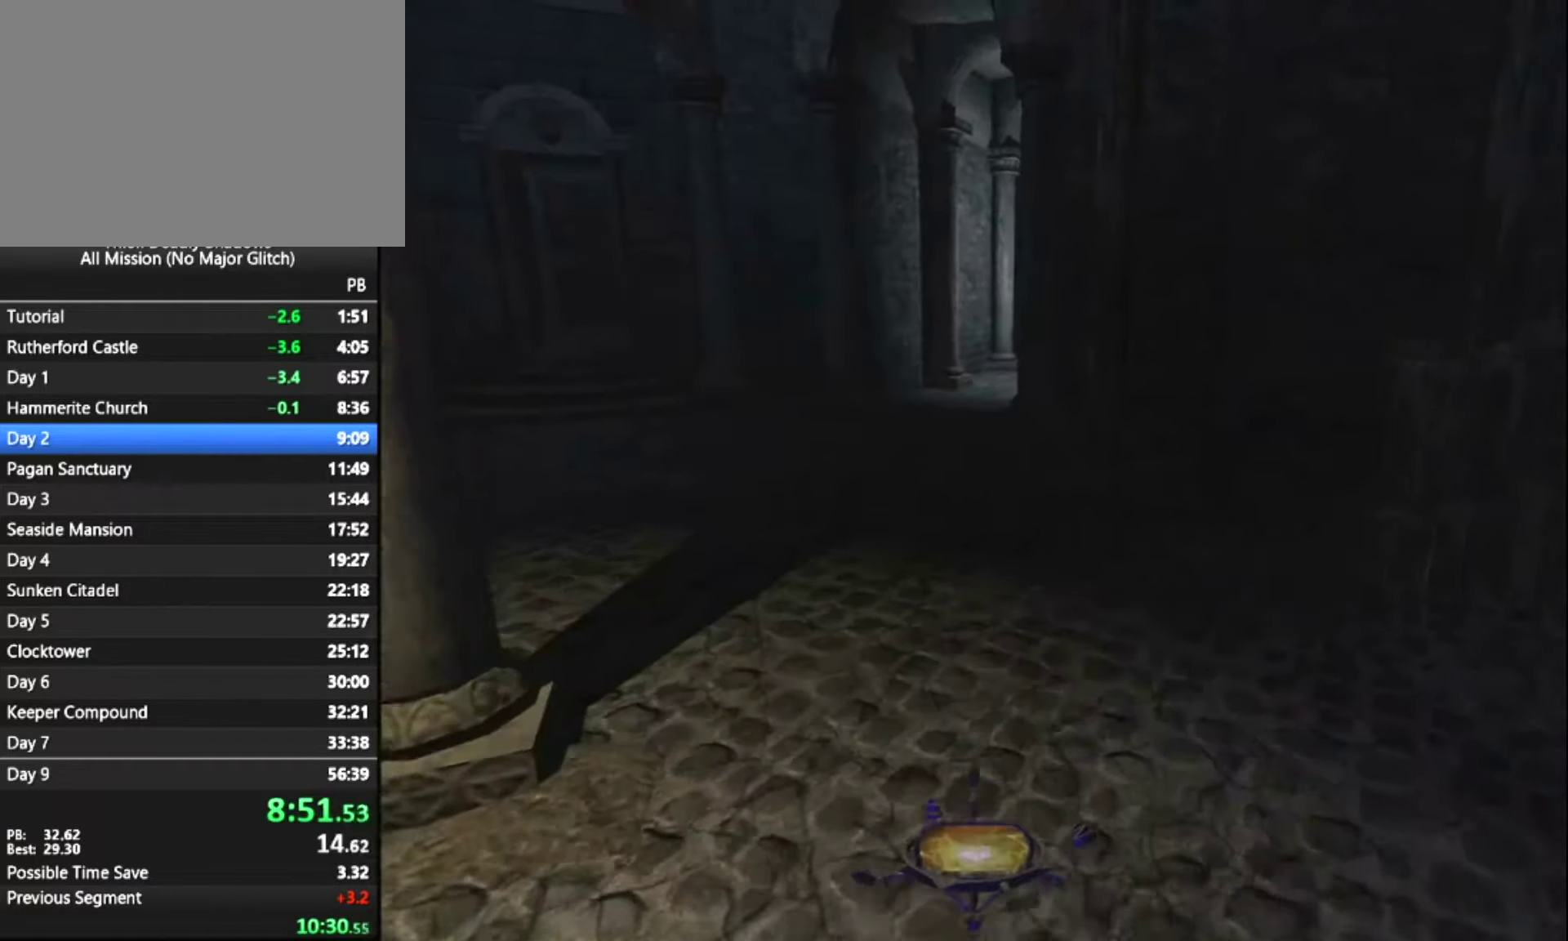
{"keys": ["z"], "mouse": [], "mouse_move": "still", "events": []}
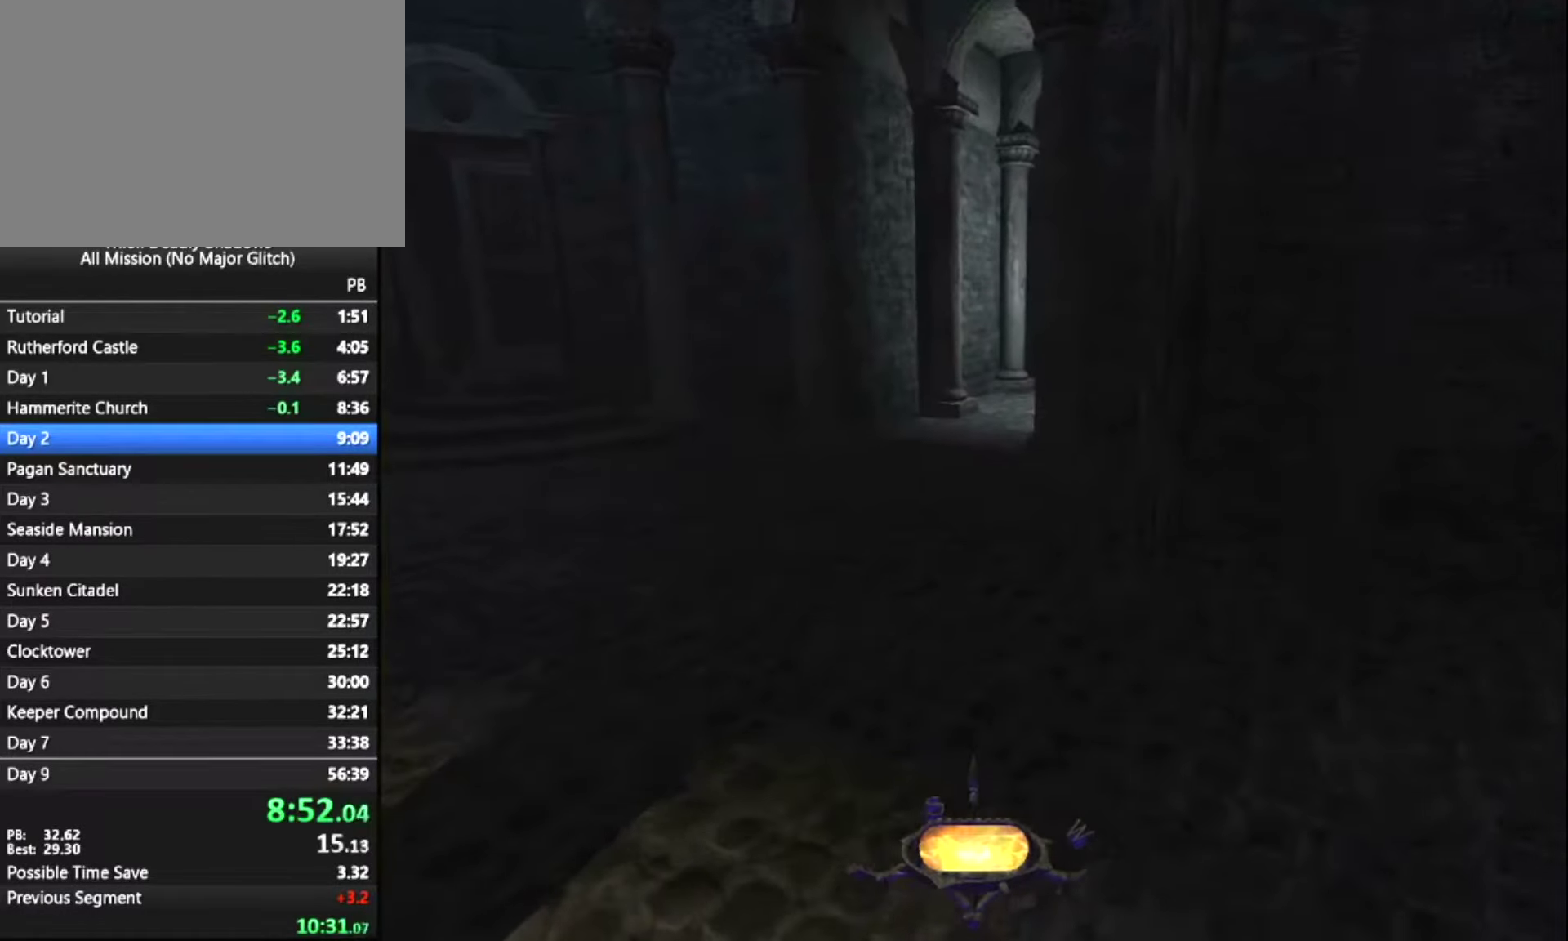
{"keys": ["z"], "mouse": [], "mouse_move": "still", "events": []}
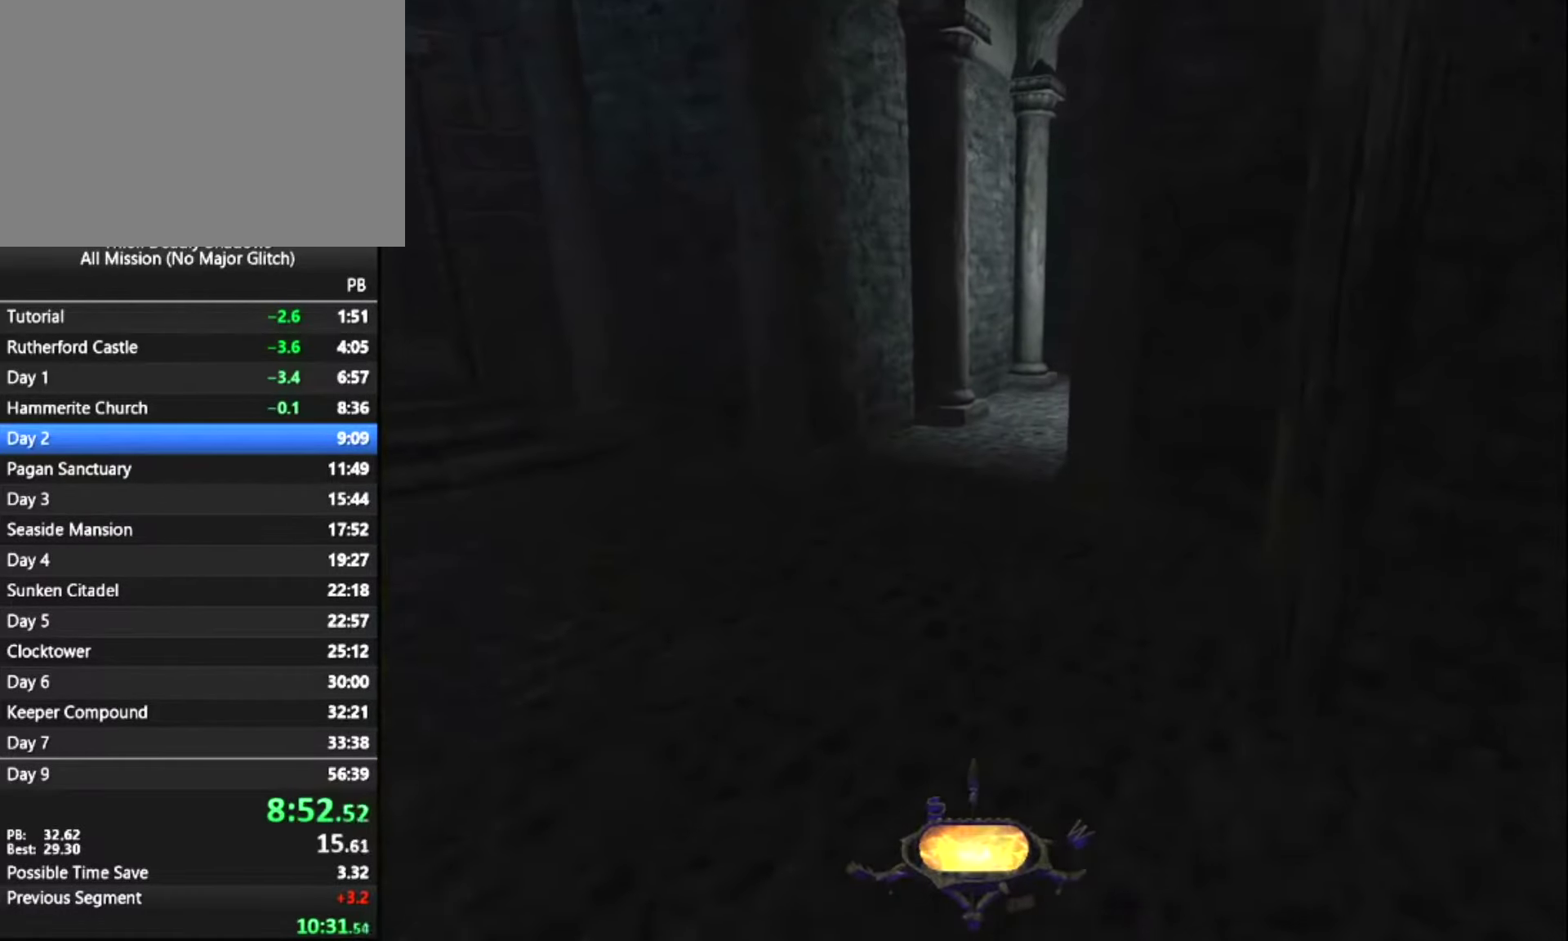
{"keys": ["z"], "mouse": [], "mouse_move": "still", "events": []}
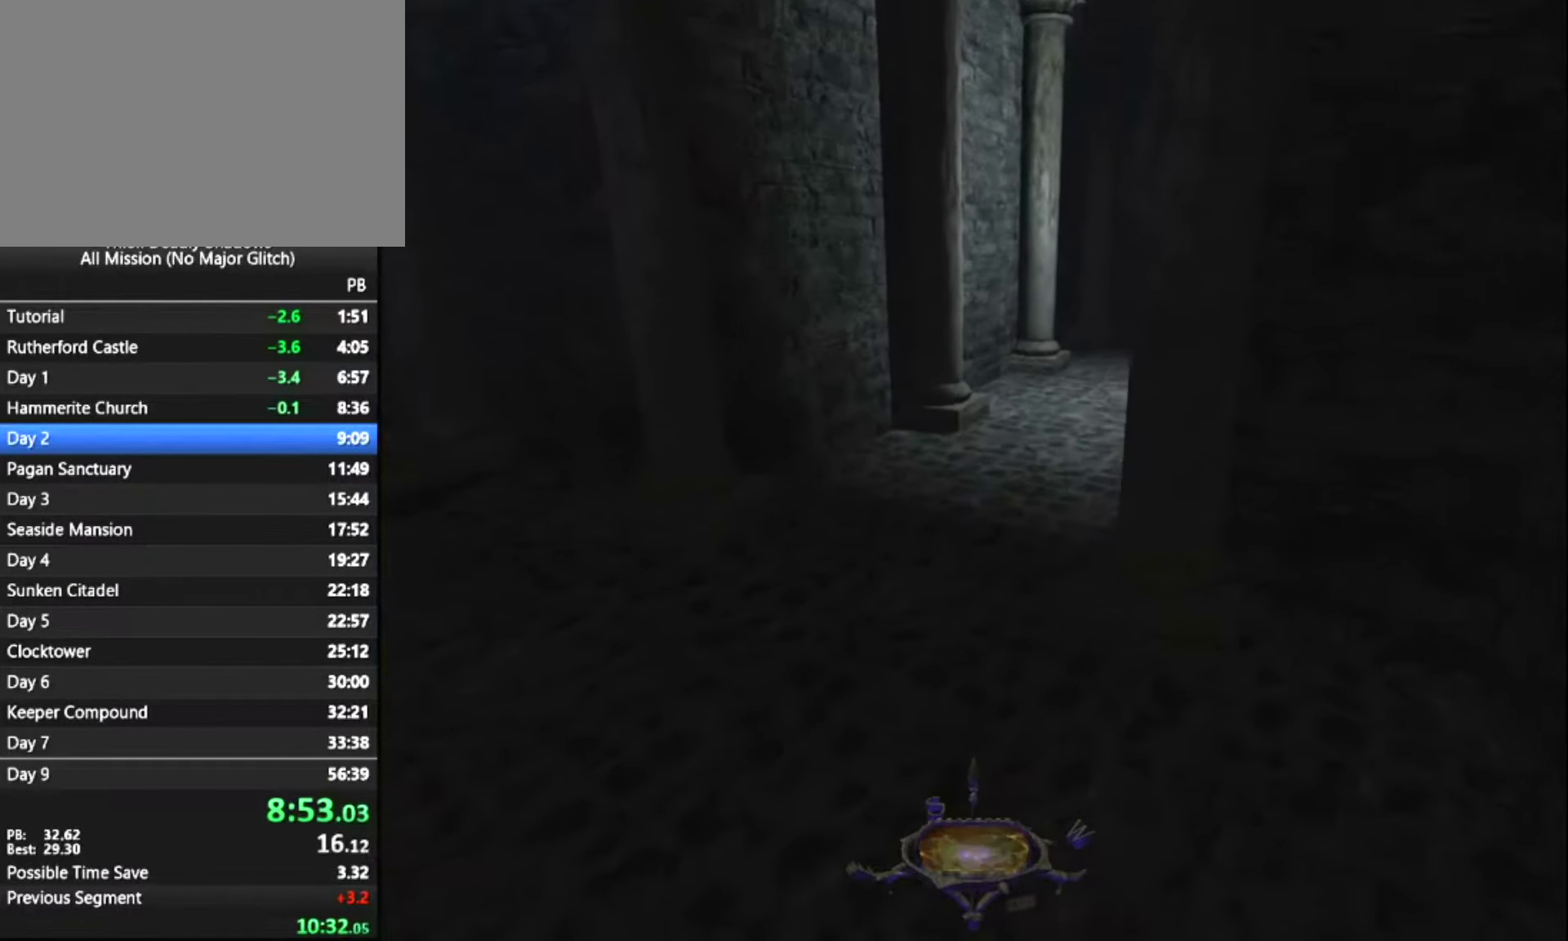
{"keys": ["z"], "mouse": [], "mouse_move": "still", "events": []}
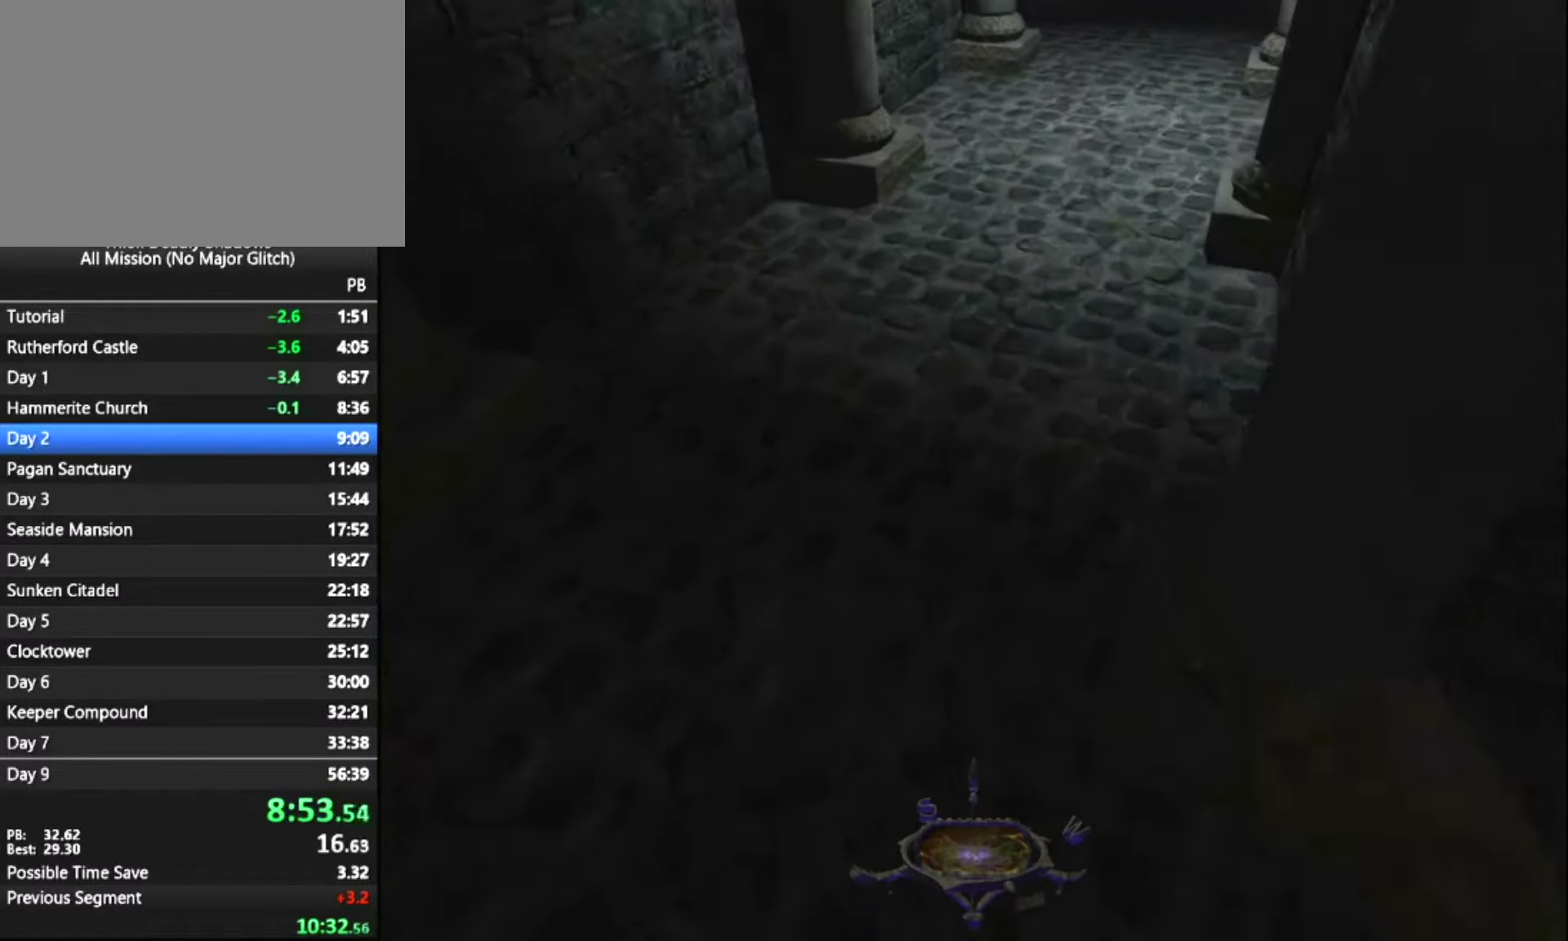
{"keys": ["z"], "mouse": [], "mouse_move": "still", "events": []}
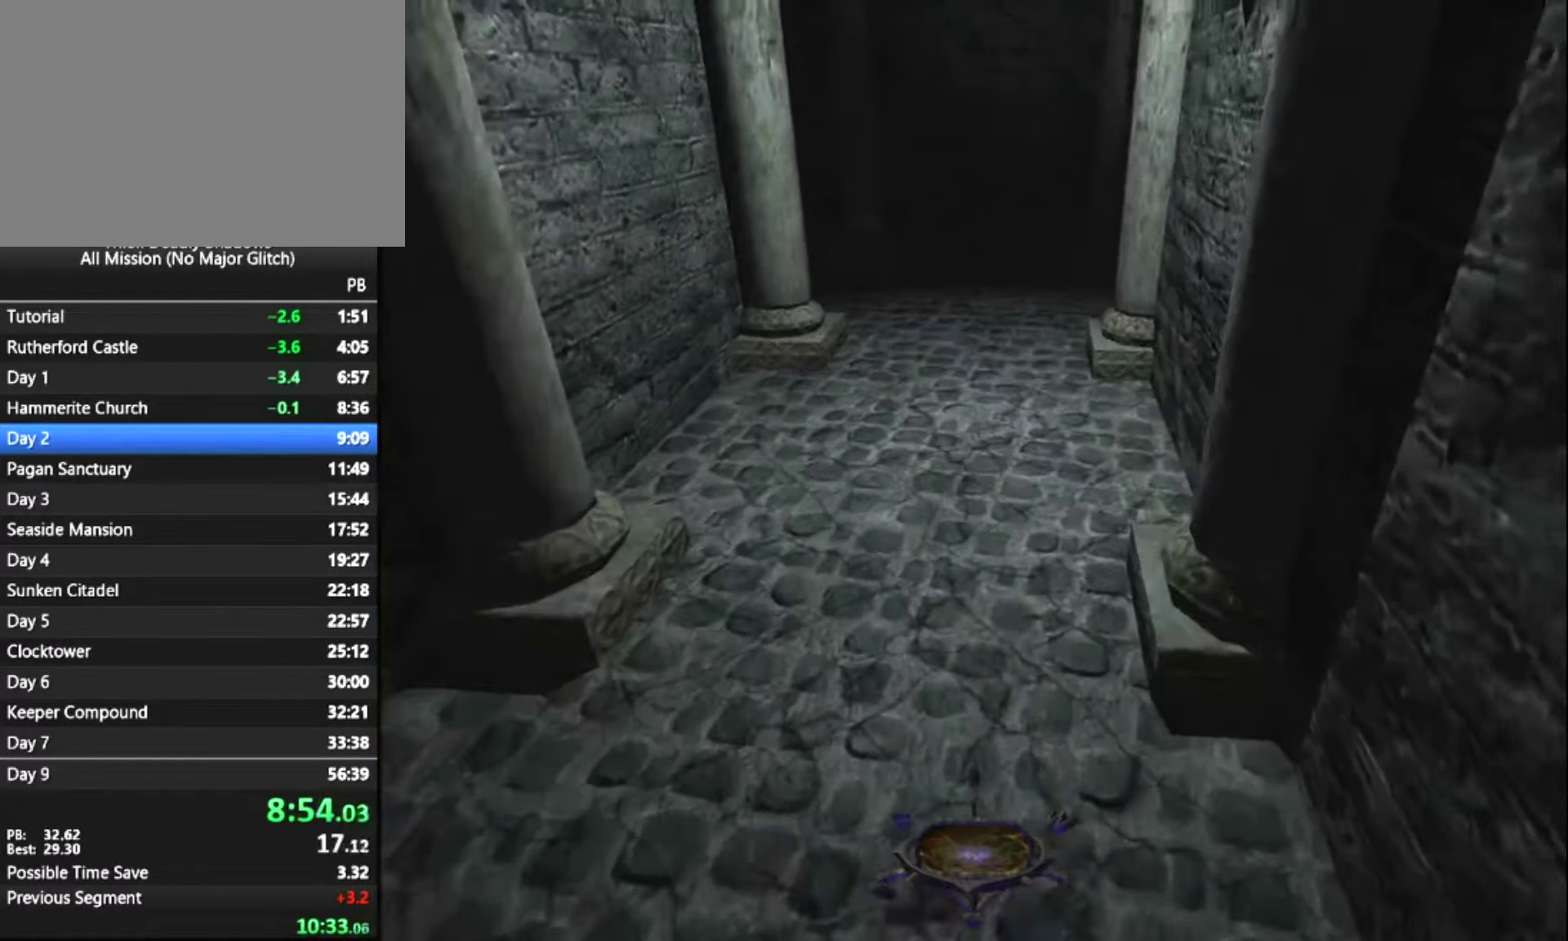
{"keys": ["z"], "mouse": [], "mouse_move": "still", "events": []}
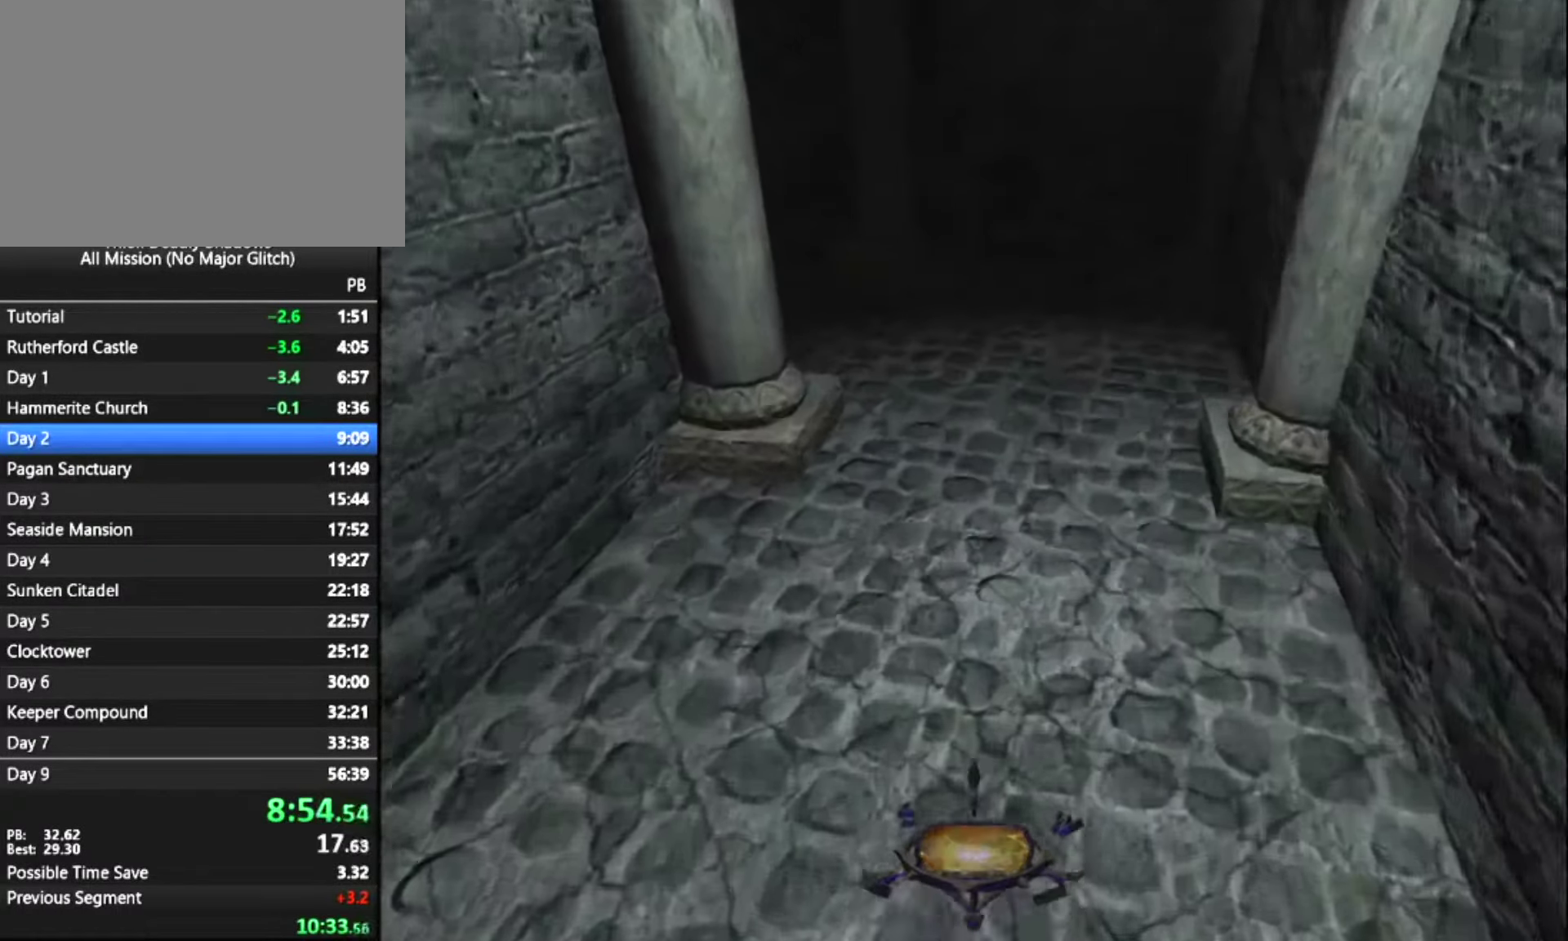
{"keys": ["z"], "mouse": [], "mouse_move": "still", "events": []}
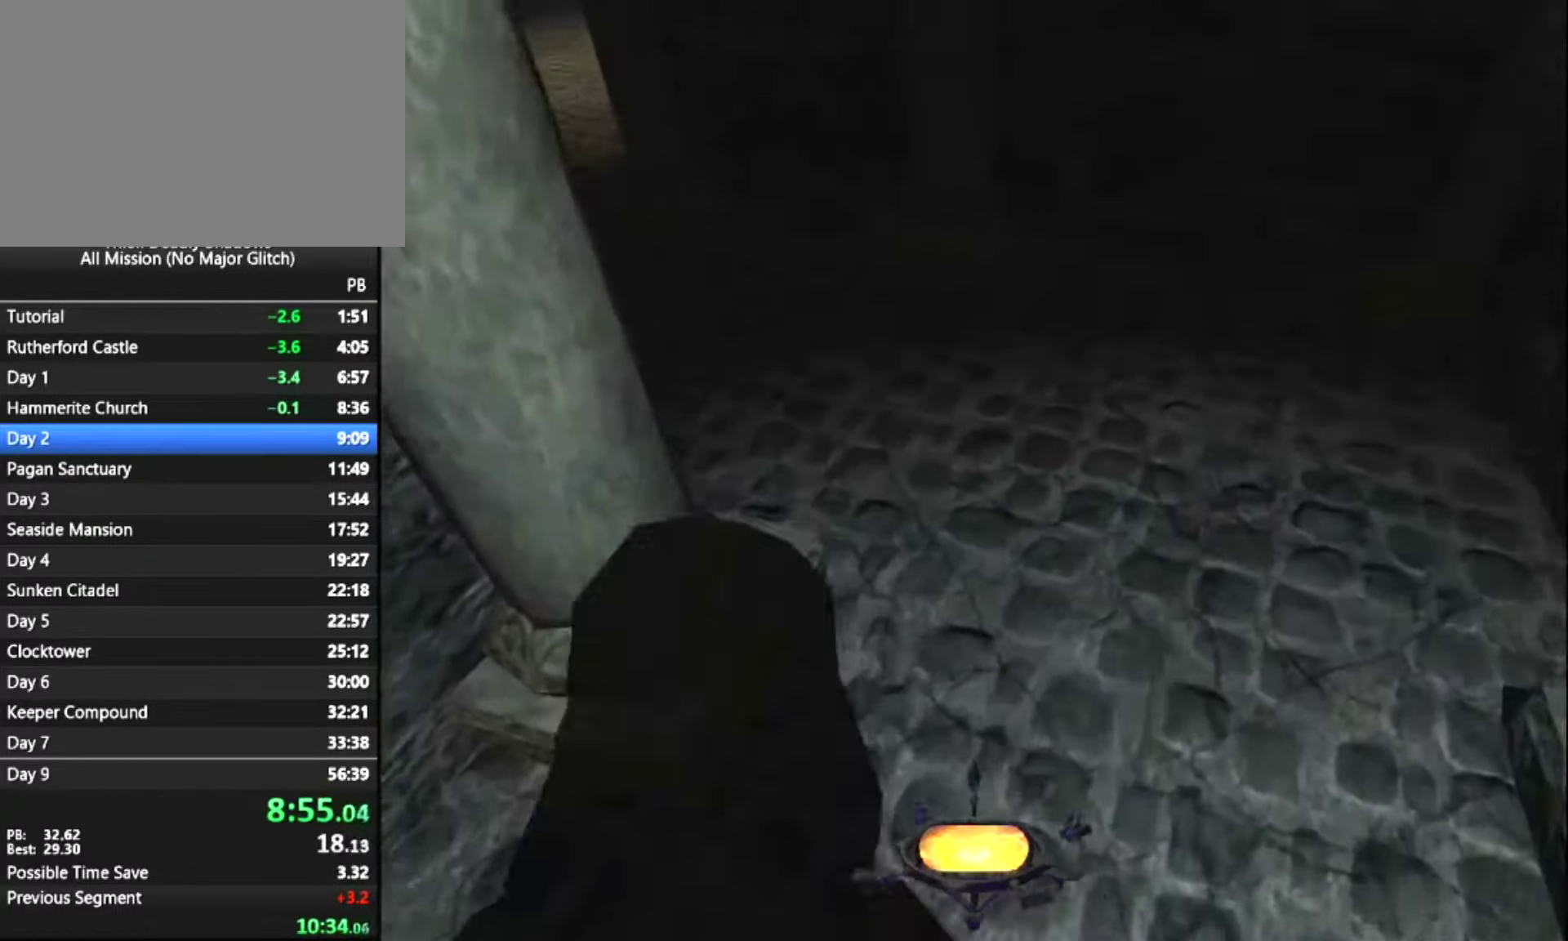
{"keys": ["z"], "mouse": [], "mouse_move": "up-left", "events": []}
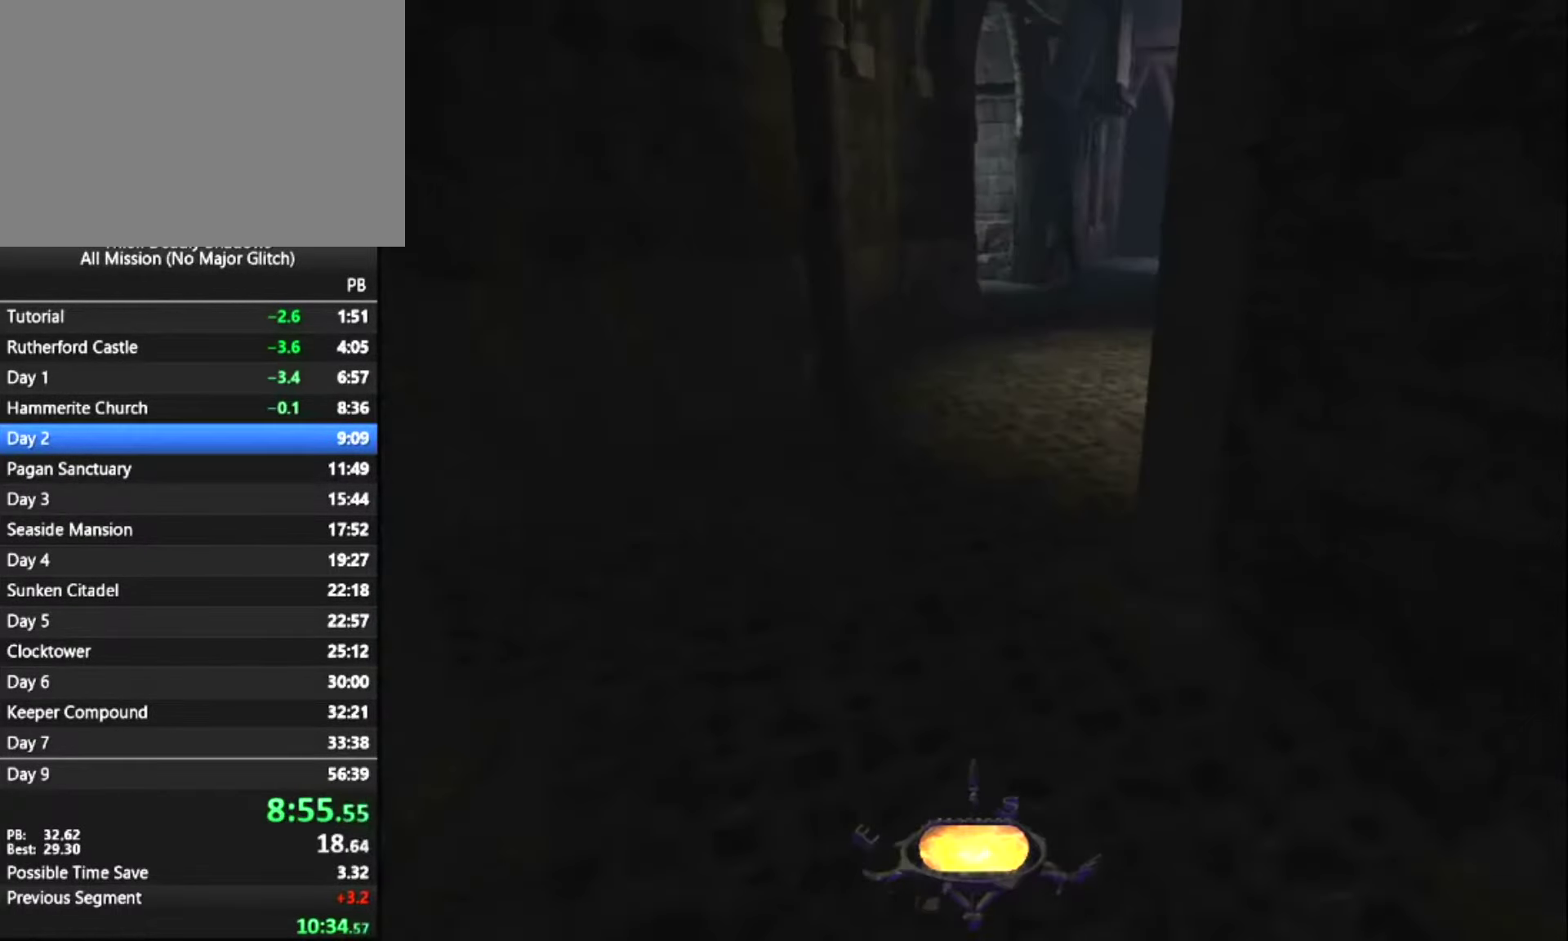
{"keys": ["z"], "mouse": [], "mouse_move": "still", "events": []}
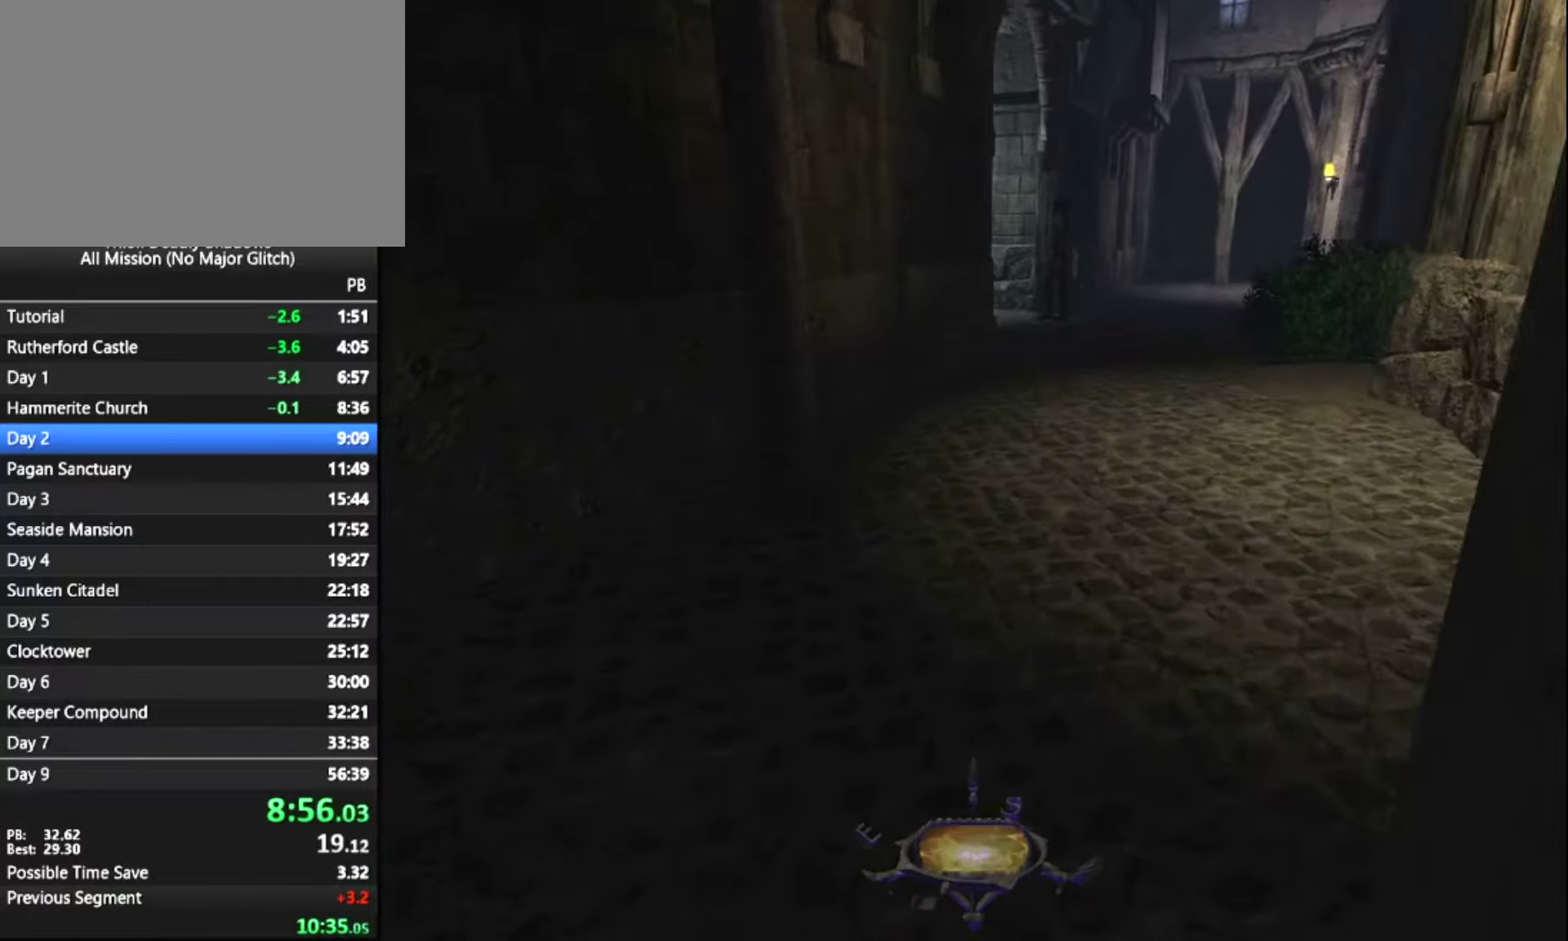
{"keys": ["z"], "mouse": [], "mouse_move": "still", "events": []}
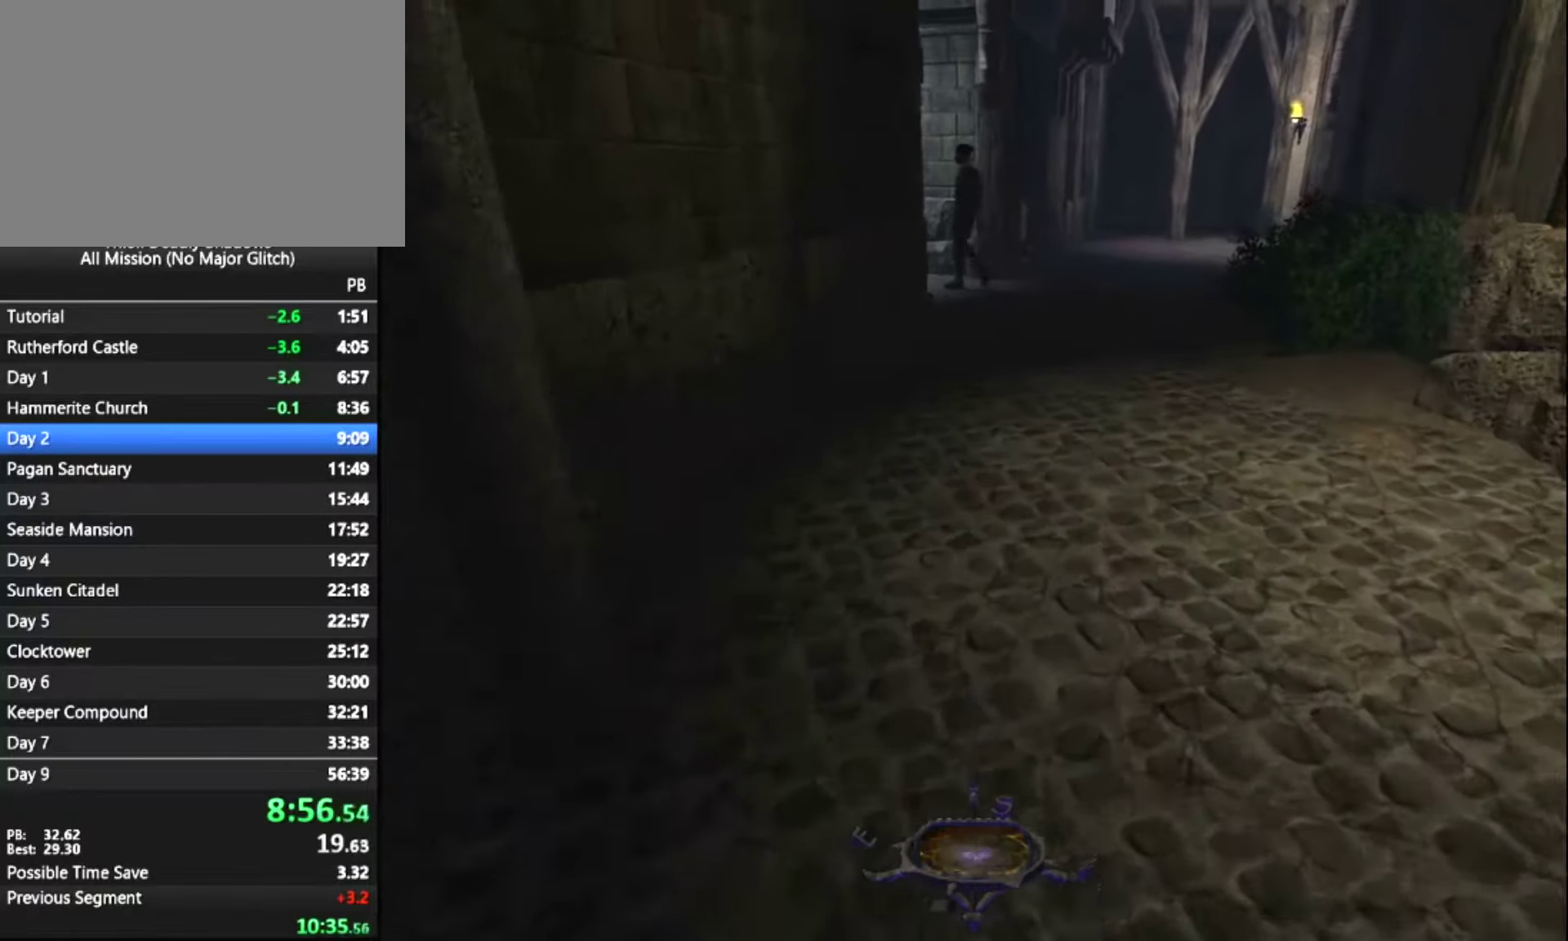
{"keys": ["z"], "mouse": [], "mouse_move": "still", "events": []}
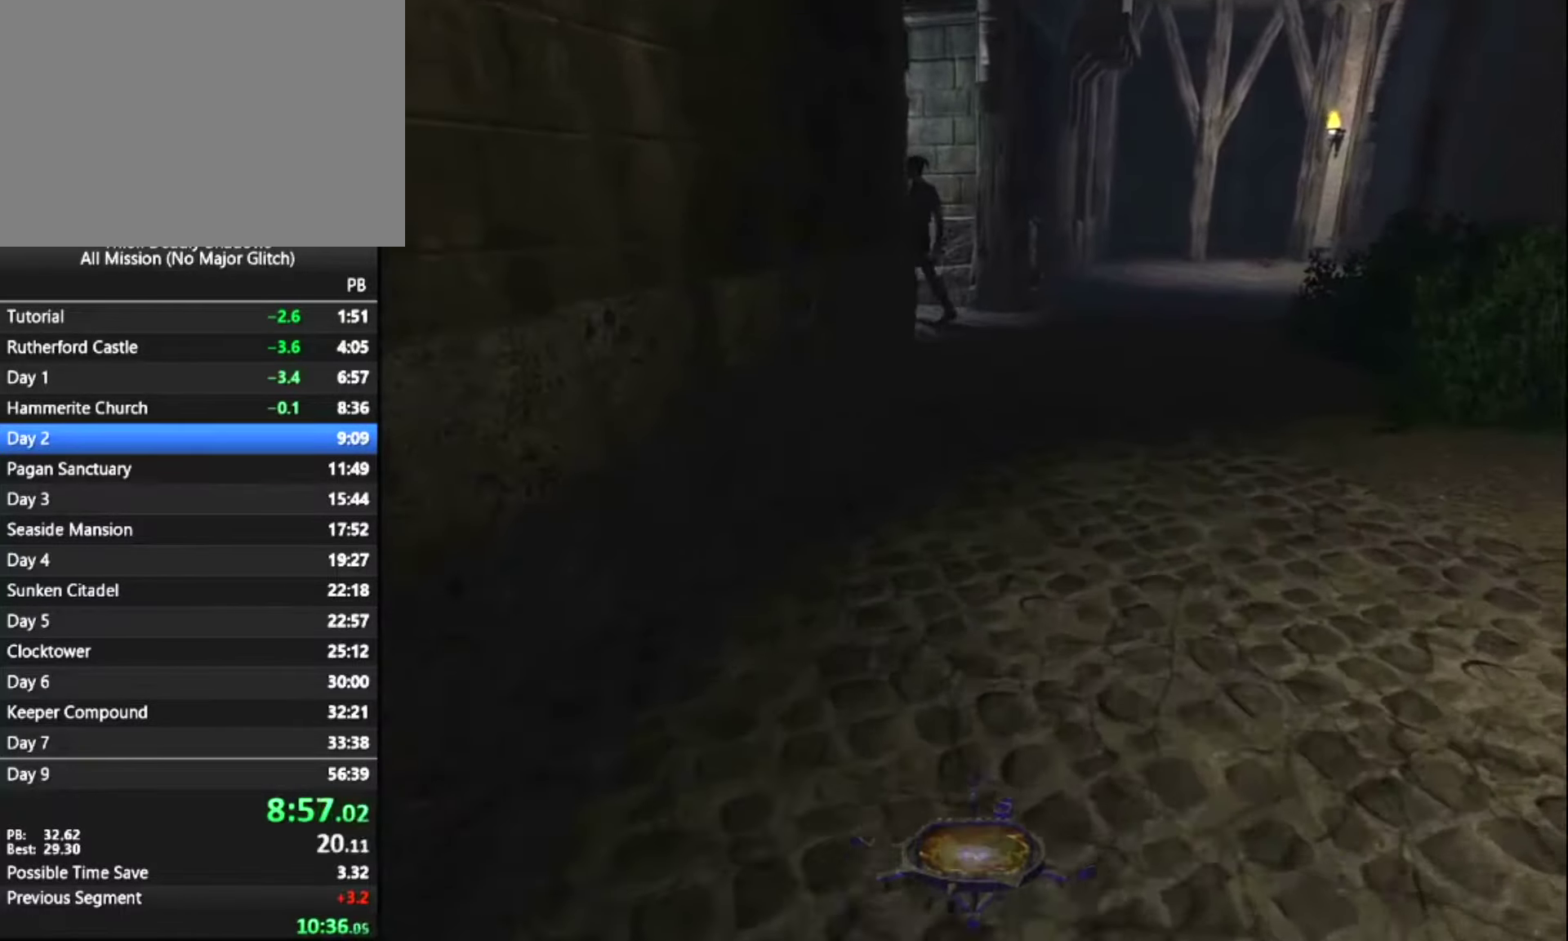
{"keys": ["z"], "mouse": [], "mouse_move": "still", "events": []}
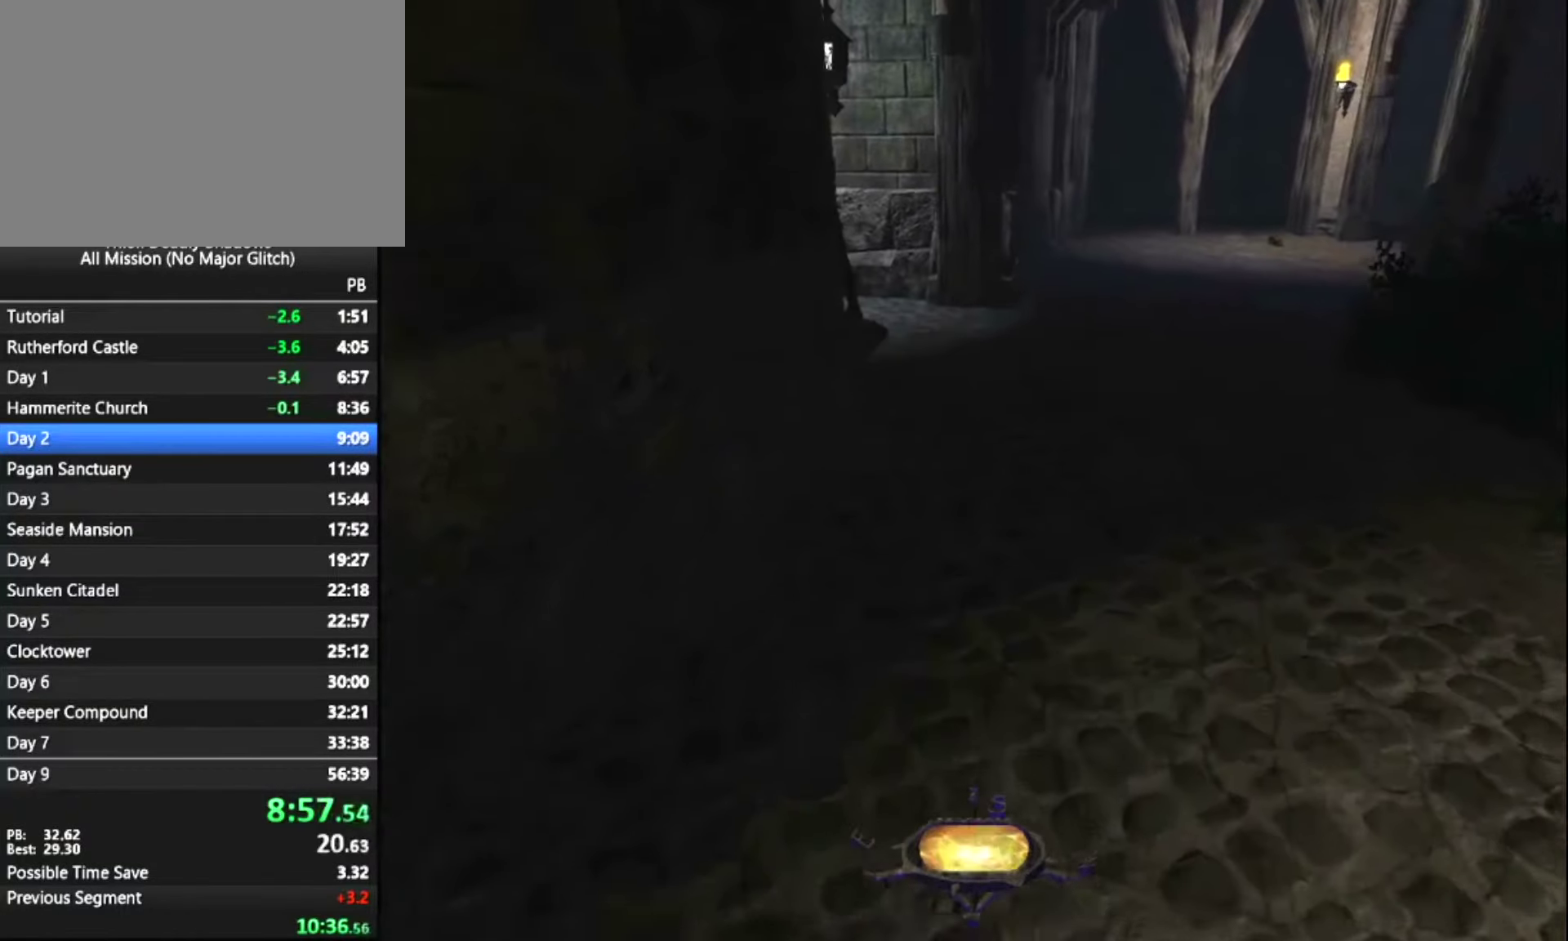
{"keys": ["z"], "mouse": [], "mouse_move": "still", "events": []}
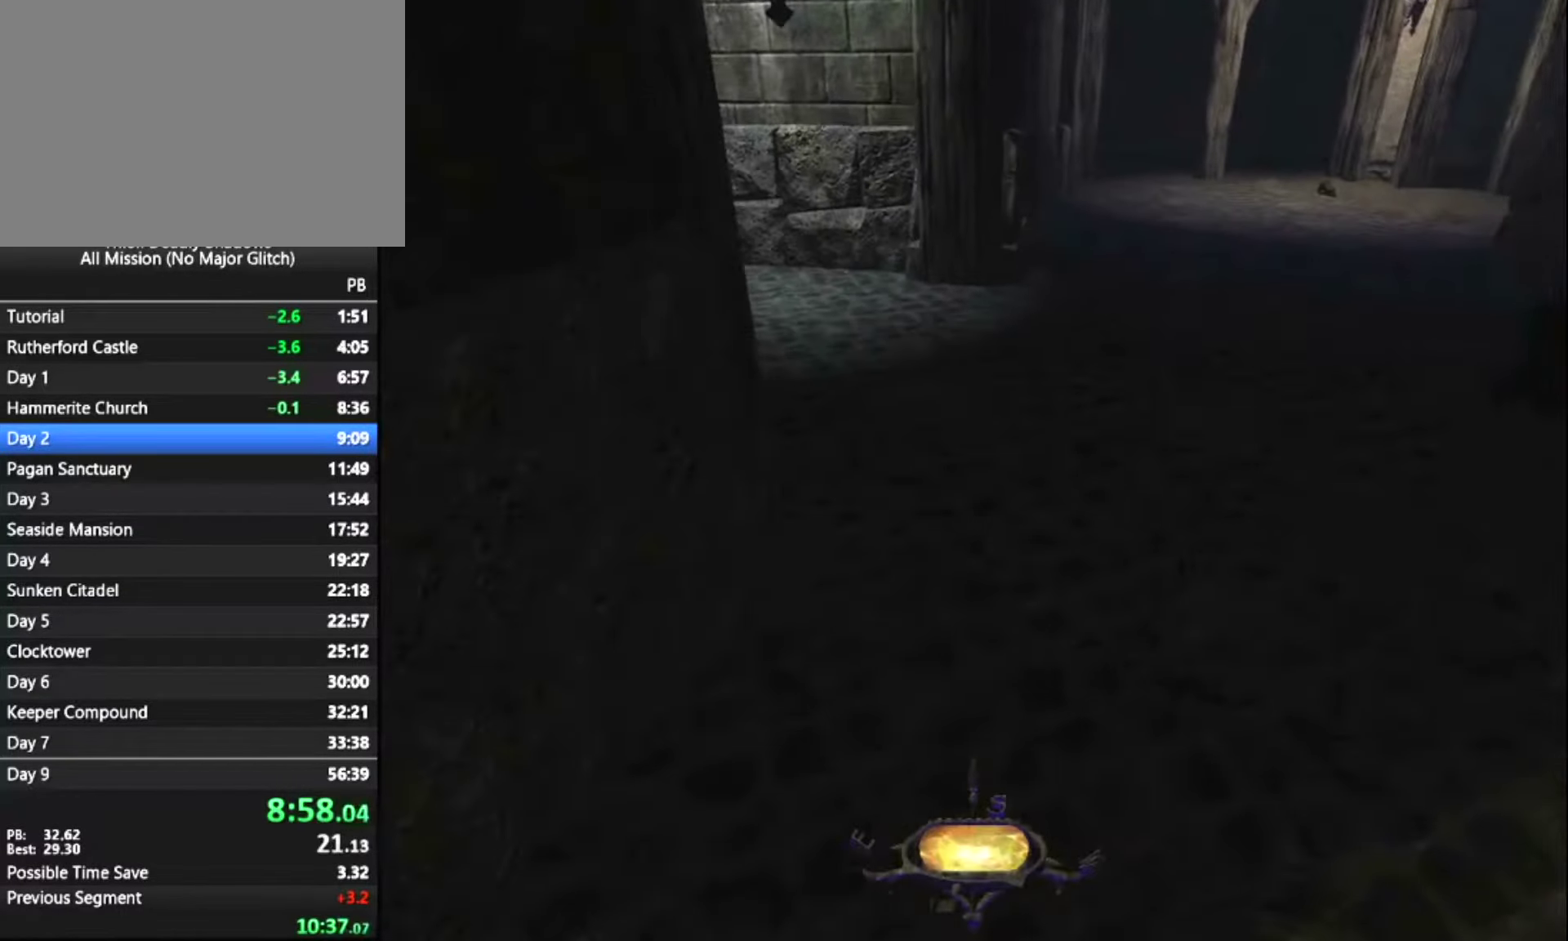
{"keys": ["z"], "mouse": [], "mouse_move": "still", "events": []}
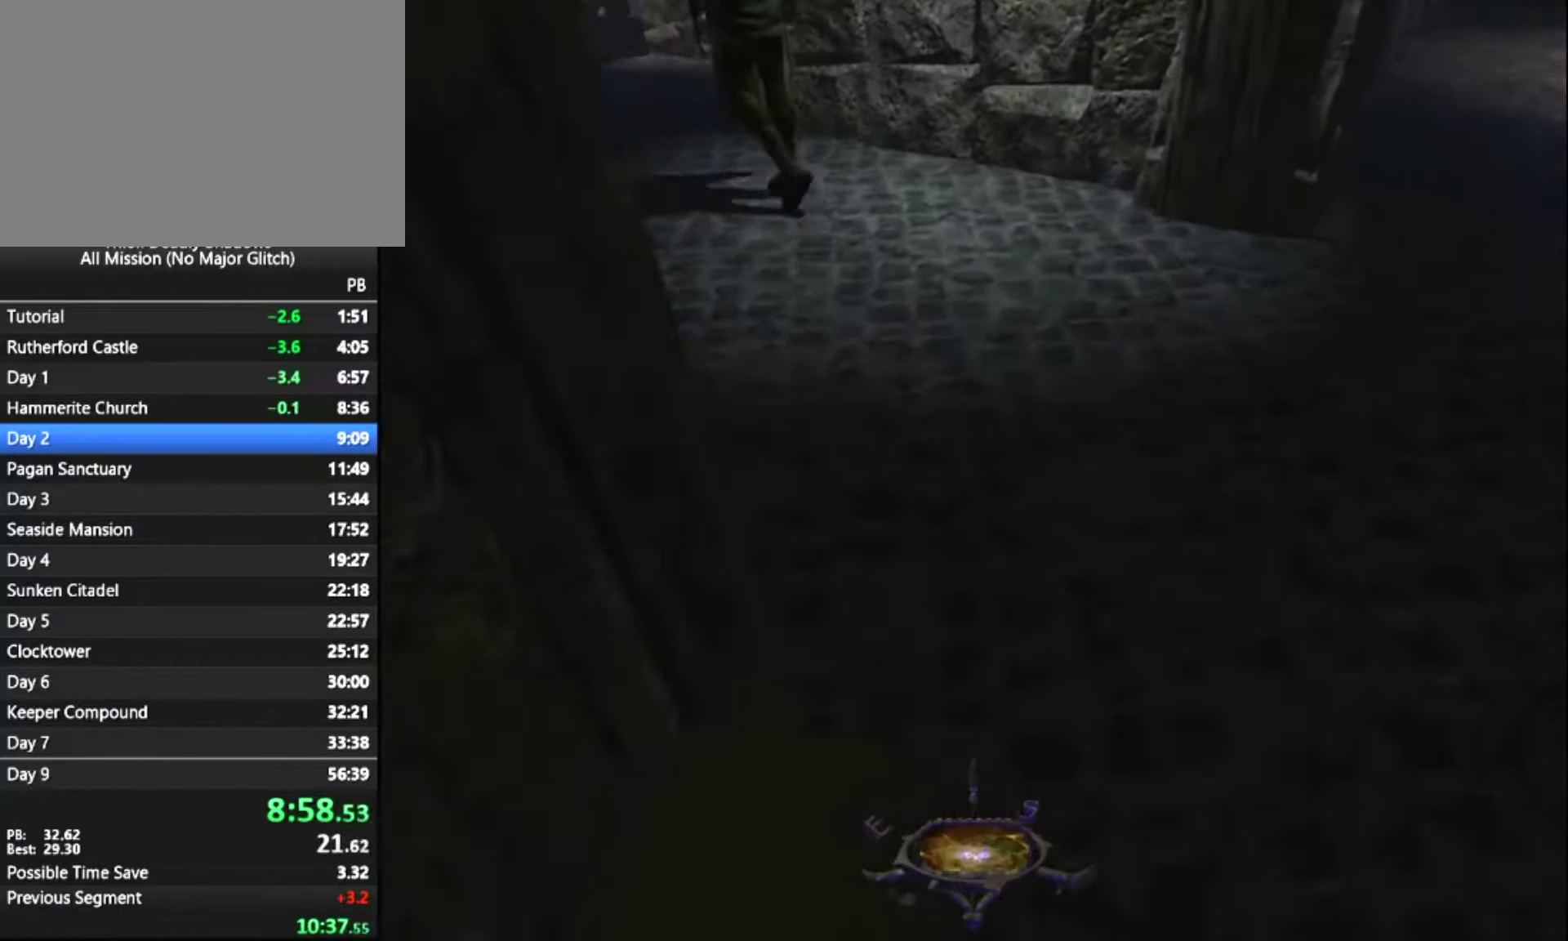
{"keys": ["z"], "mouse": [], "mouse_move": "up", "events": []}
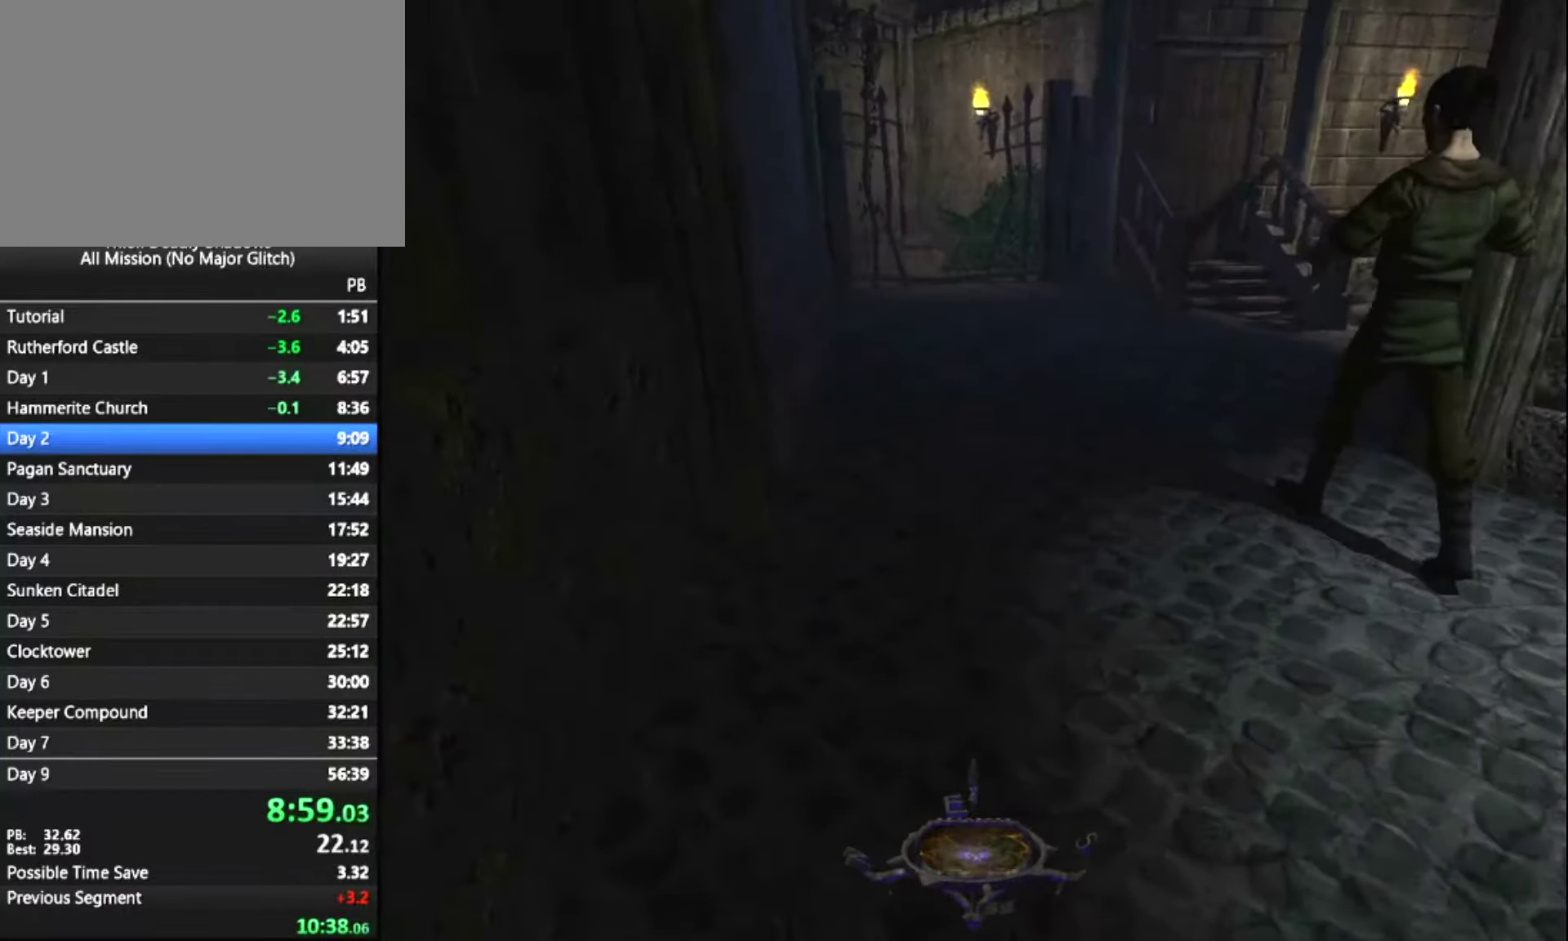
{"keys": ["z"], "mouse": [], "mouse_move": "still", "events": []}
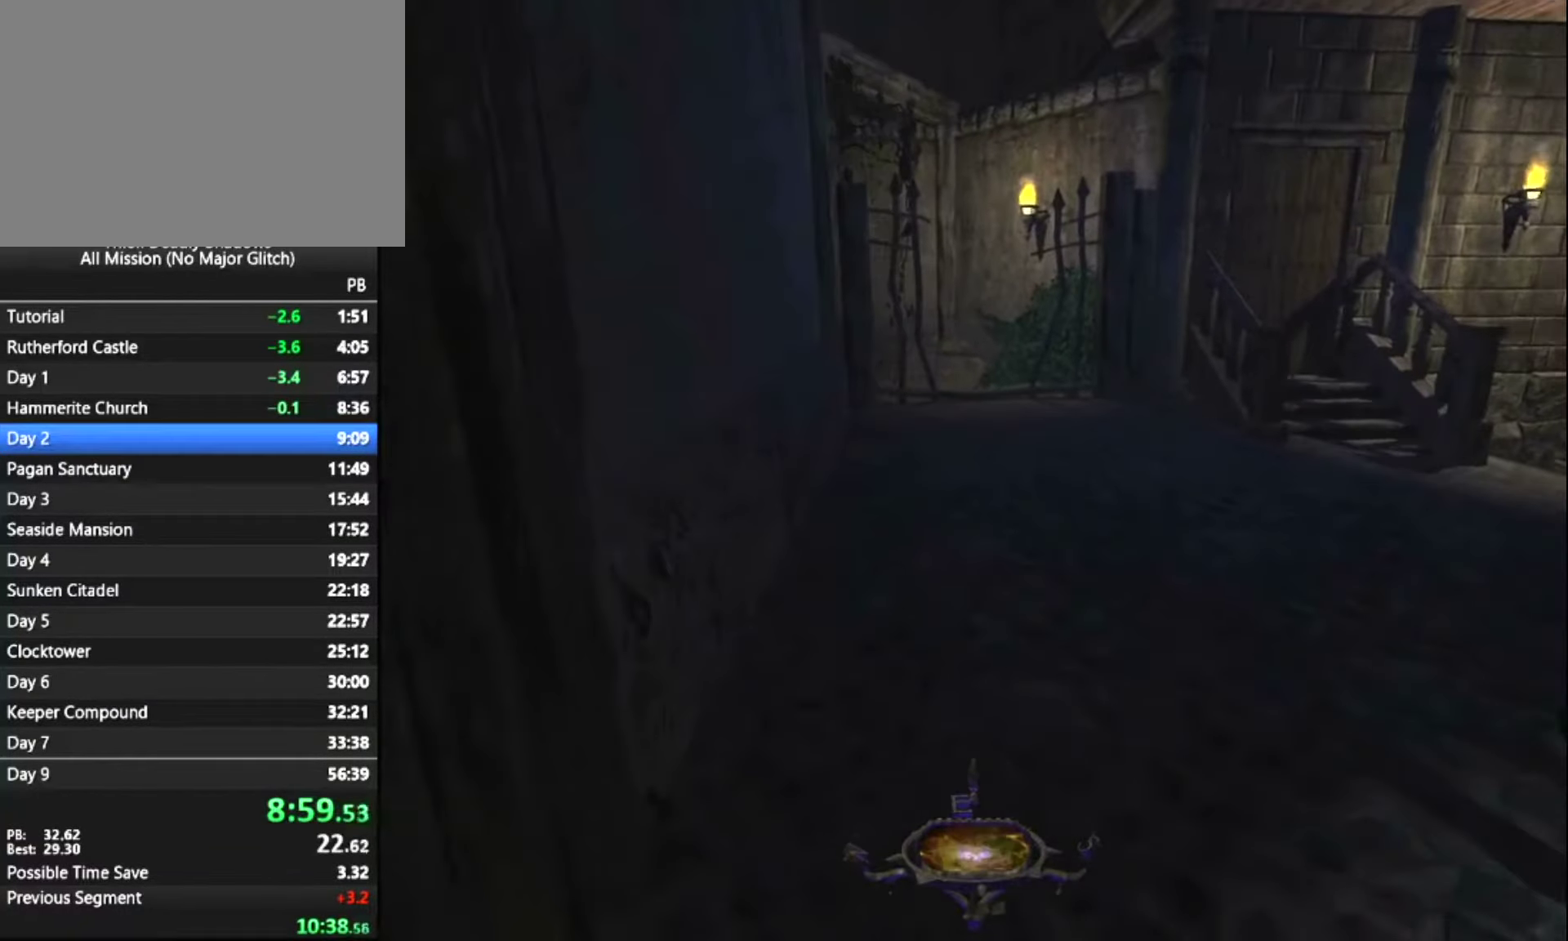
{"keys": ["z"], "mouse": [], "mouse_move": "still", "events": []}
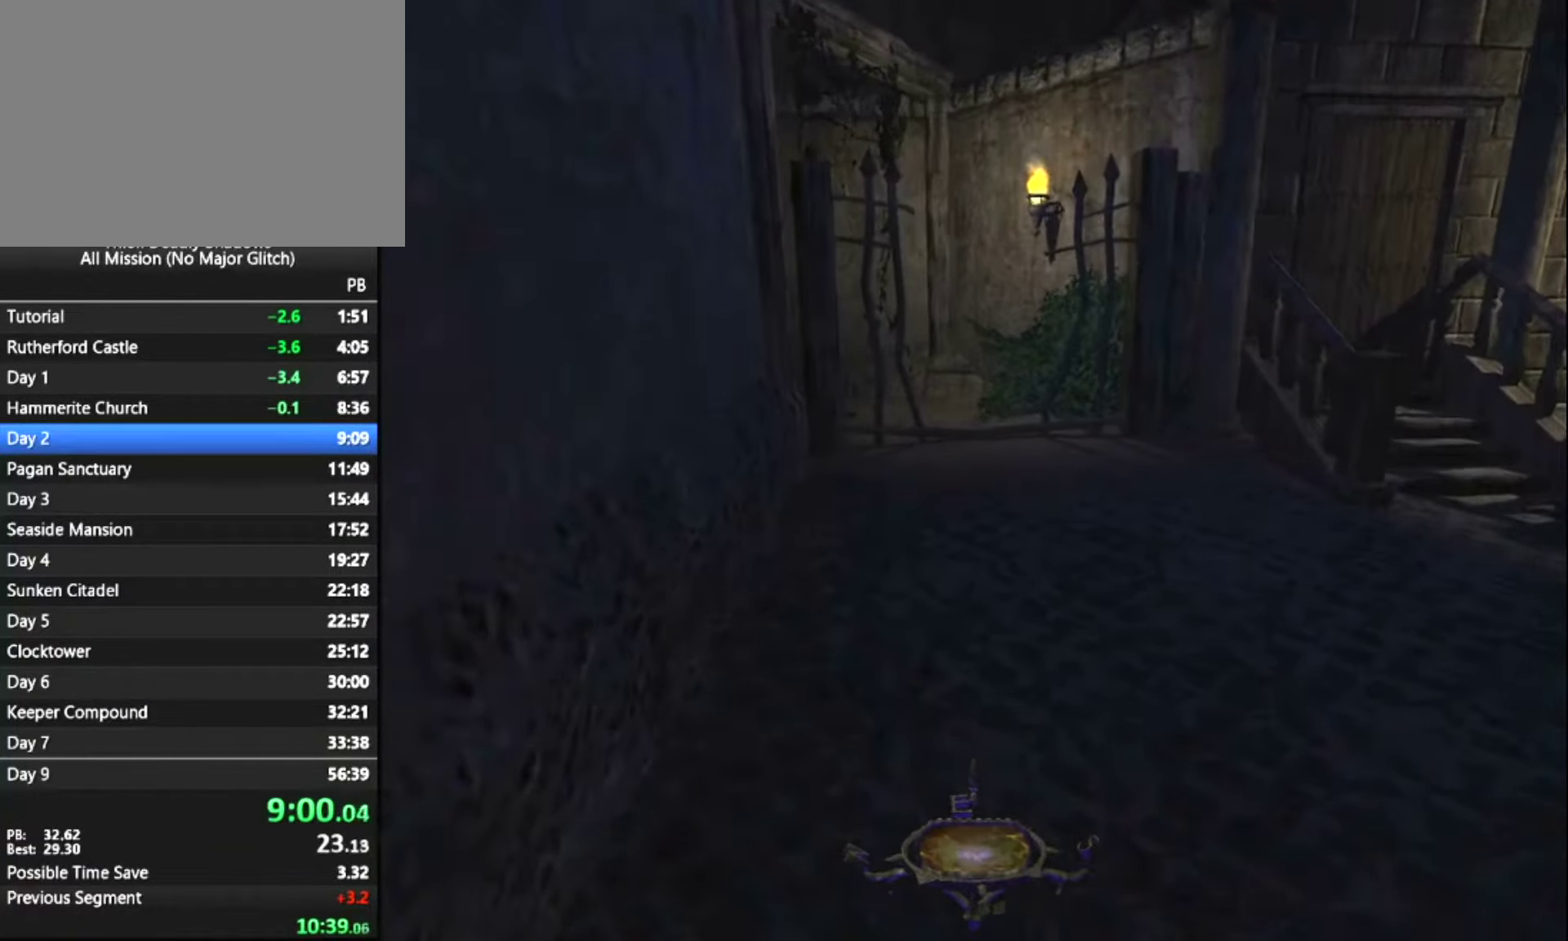
{"keys": ["z"], "mouse": [], "mouse_move": "still", "events": []}
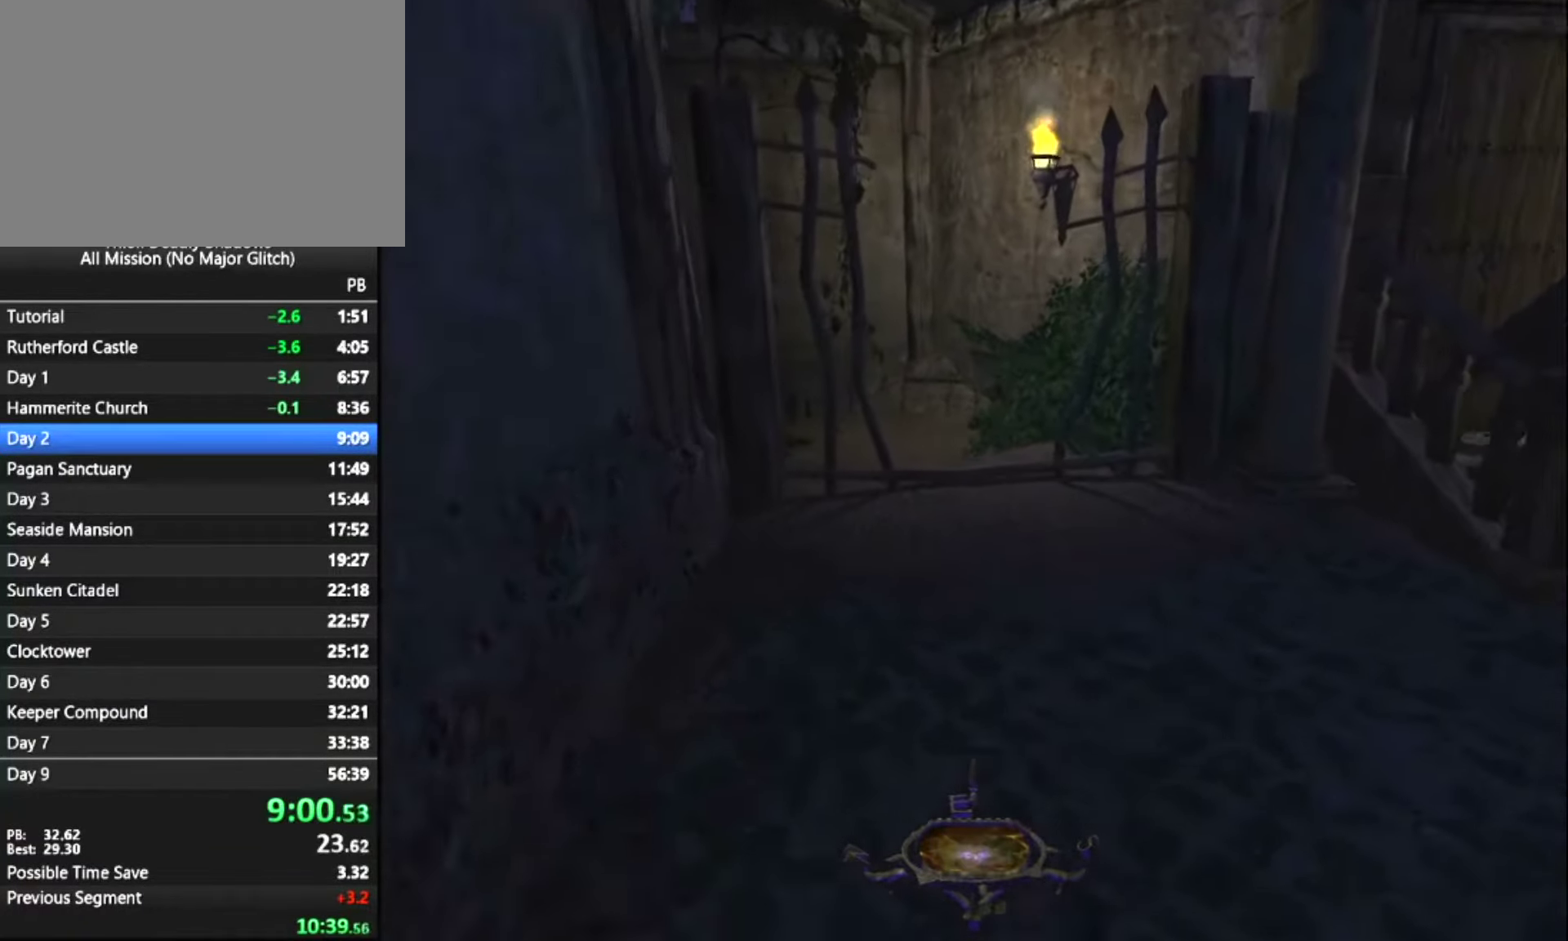
{"keys": ["z"], "mouse": [], "mouse_move": "still", "events": []}
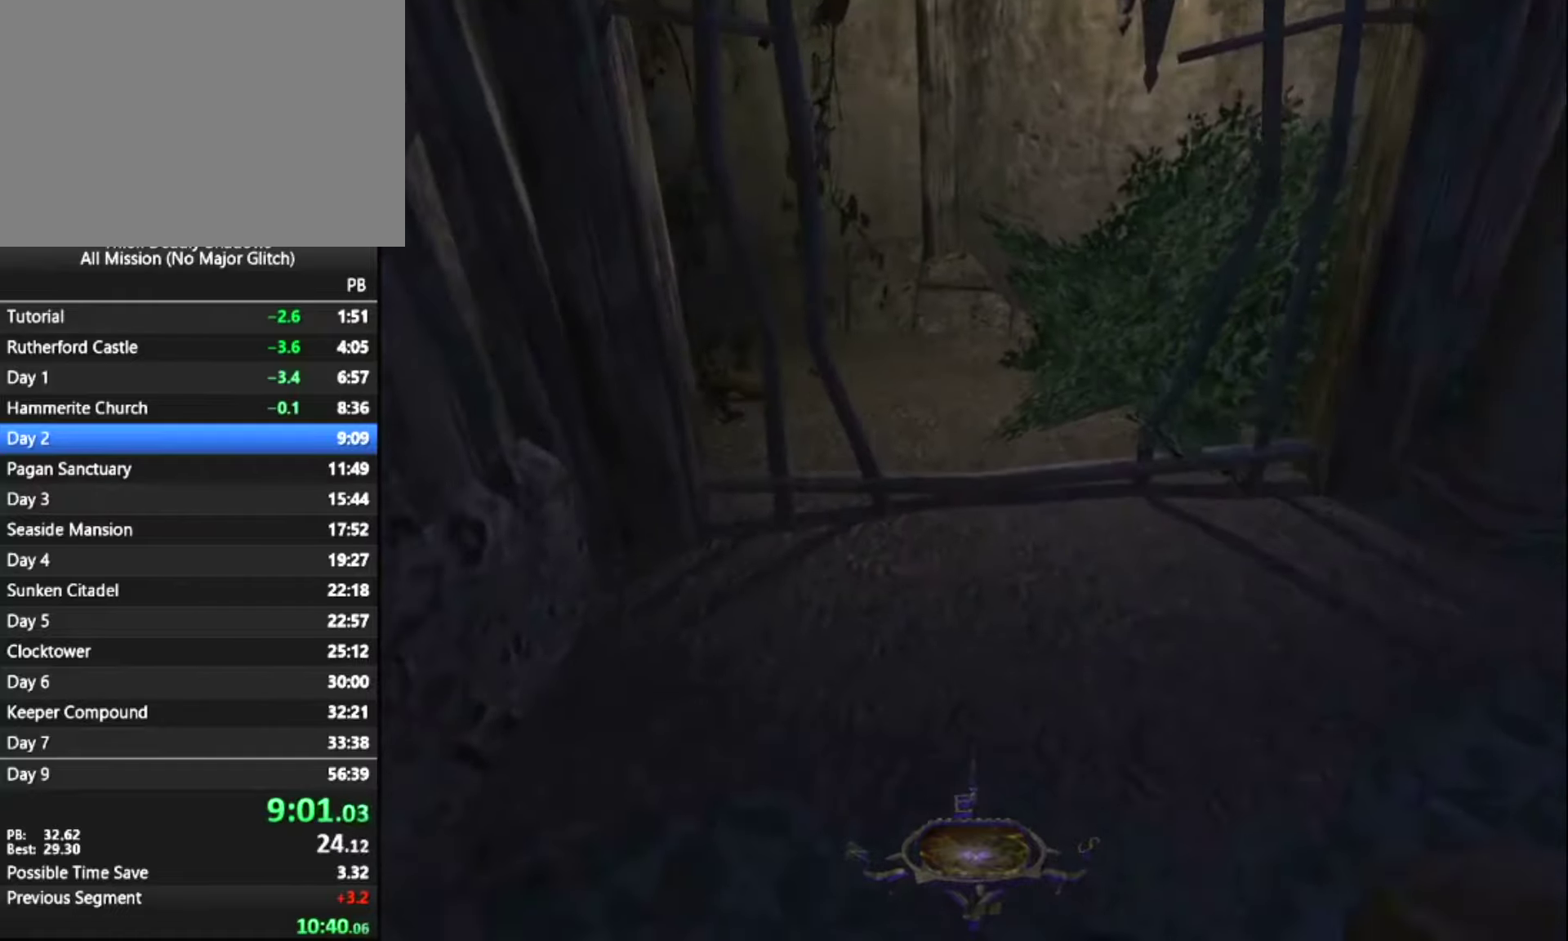
{"keys": ["z"], "mouse": [], "mouse_move": "still", "events": []}
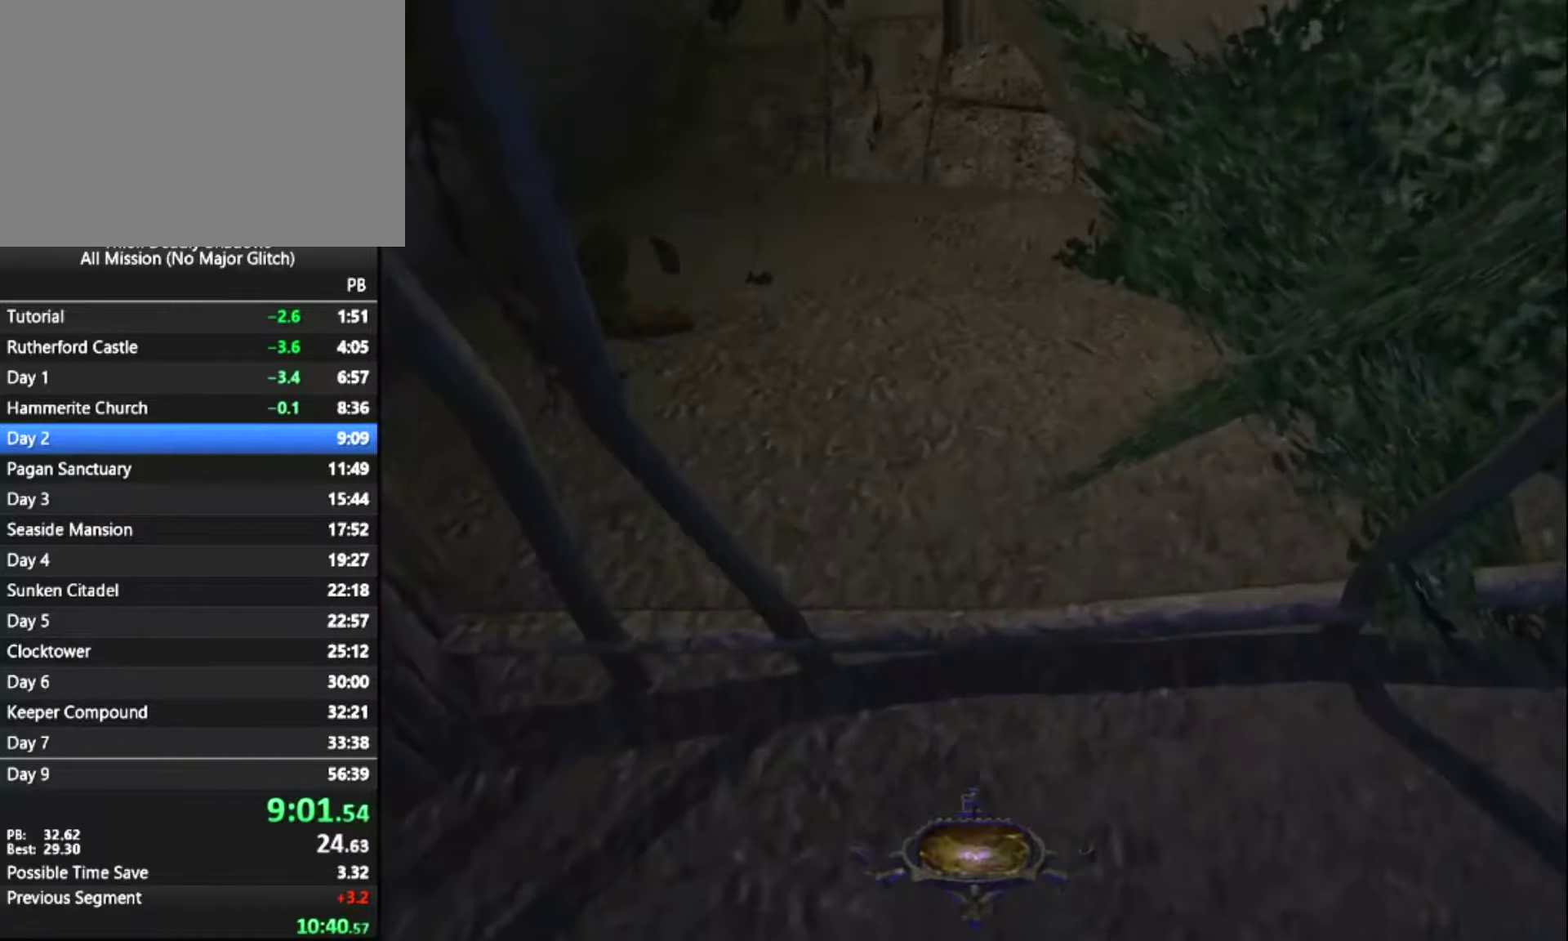
{"keys": ["z"], "mouse": [], "events": []}